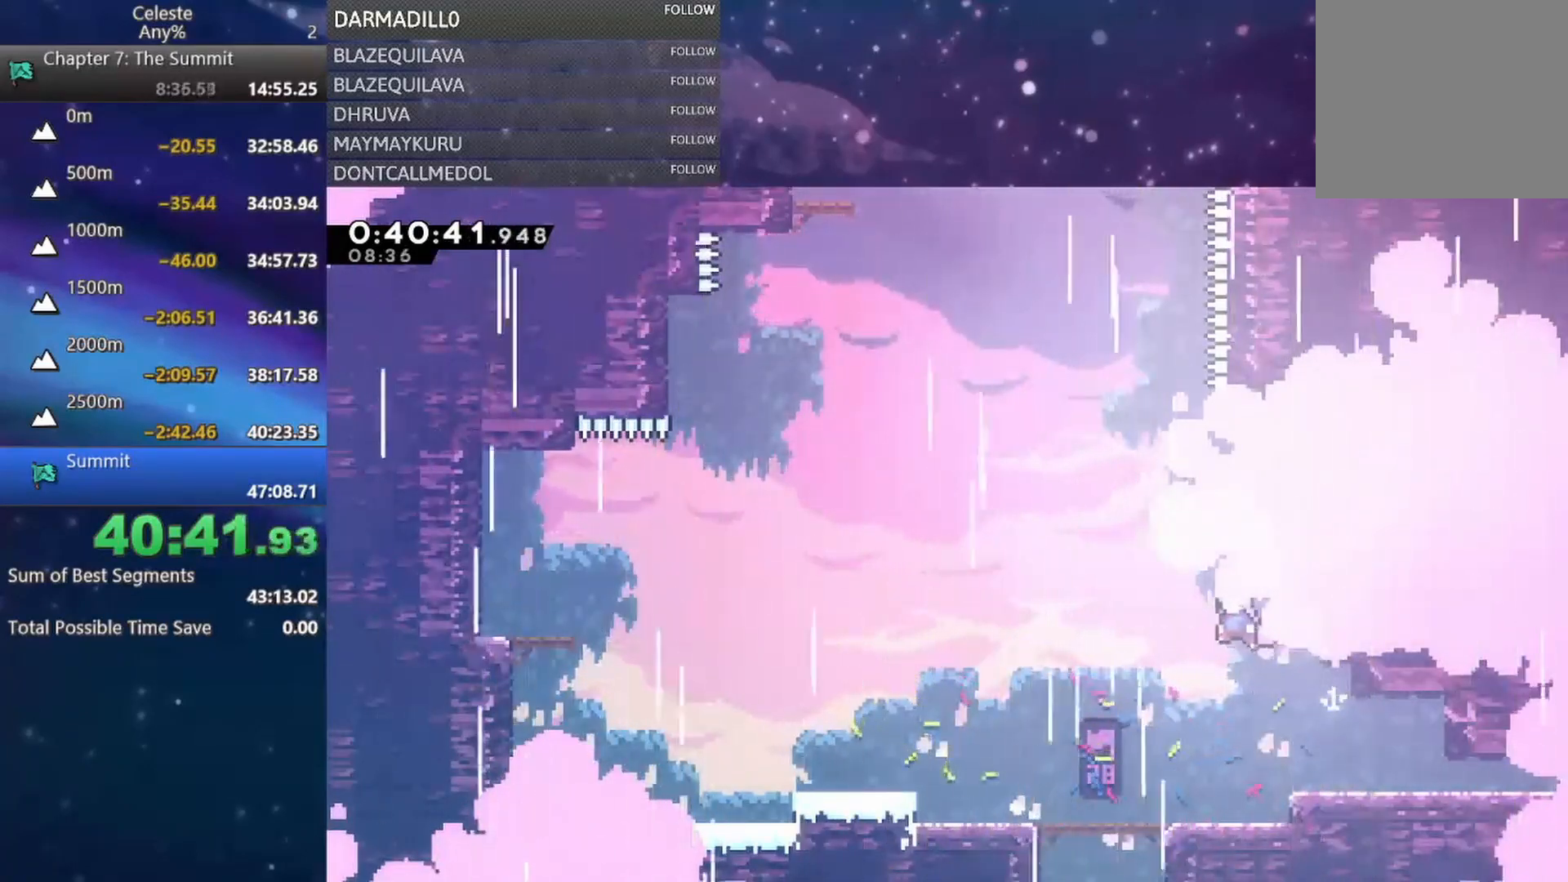
Gameplay with a controller (Xbox layout); each line is a JSON object with the inputs held at the frame after it. "events" lists button and stick changes between this image and that frame as [ms after this image, input, new state], when the widget could be followed in between. Not read: L3 R3 right_stick.
{"buttons": ["A", "DPAD_UP"], "left_stick": "center", "events": [[17, "A", "up"], [83, "B", "down"], [217, "B", "up"], [317, "A", "down"]]}
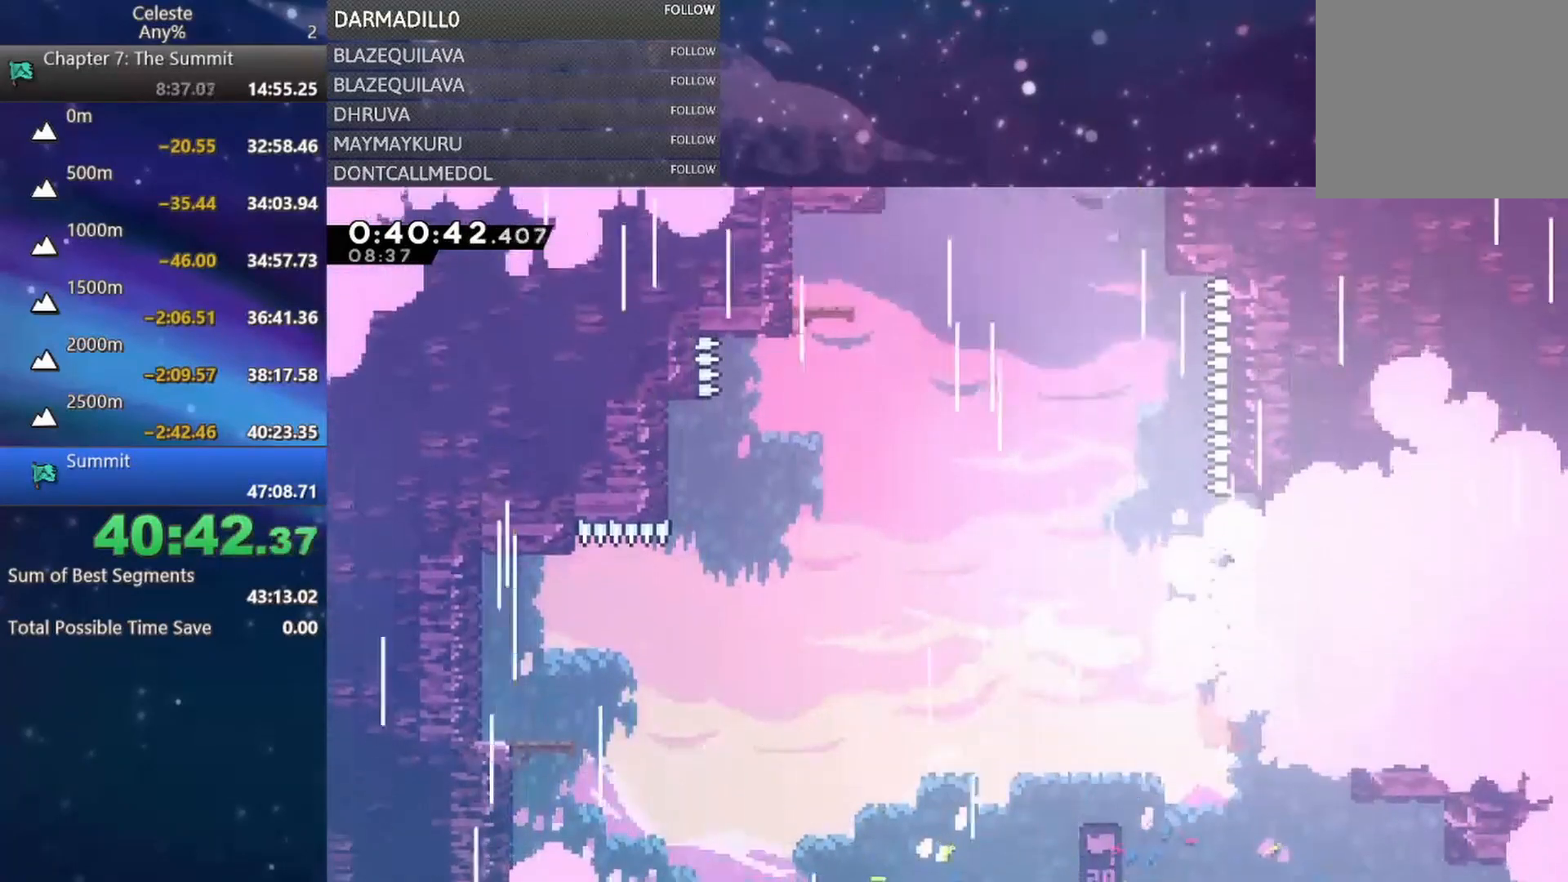
{"buttons": ["DPAD_RIGHT"], "left_stick": "center", "events": [[167, "A", "up"], [283, "DPAD_UP", "up"], [383, "DPAD_RIGHT", "down"]]}
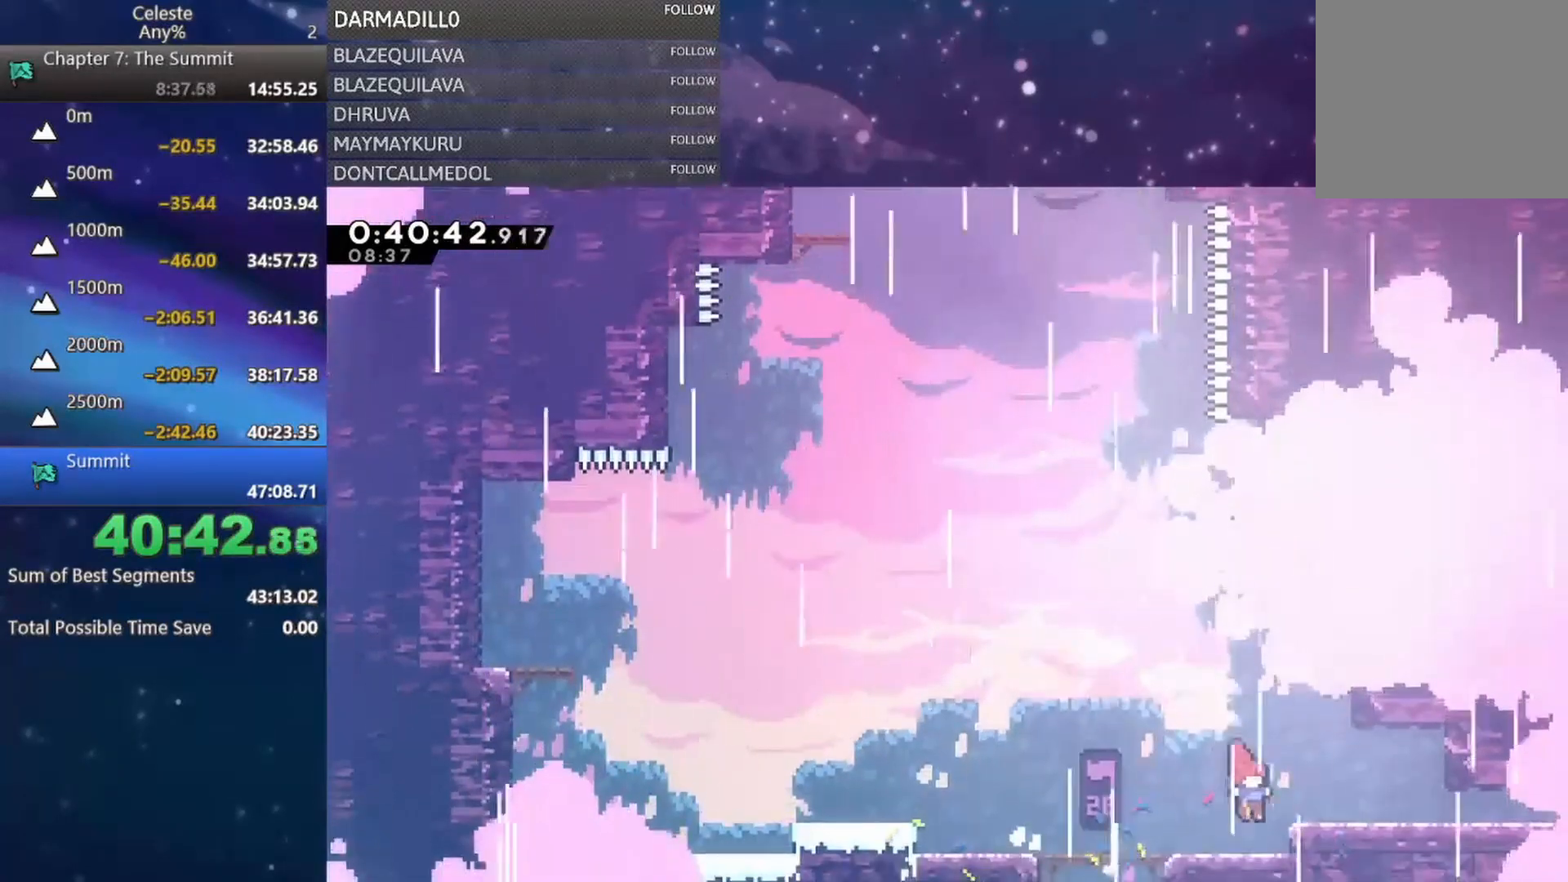
{"buttons": ["A"], "left_stick": "center", "events": [[100, "DPAD_RIGHT", "up"], [167, "A", "down"], [200, "DPAD_RIGHT", "down"], [250, "A", "up"], [367, "DPAD_RIGHT", "up"], [500, "A", "down"]]}
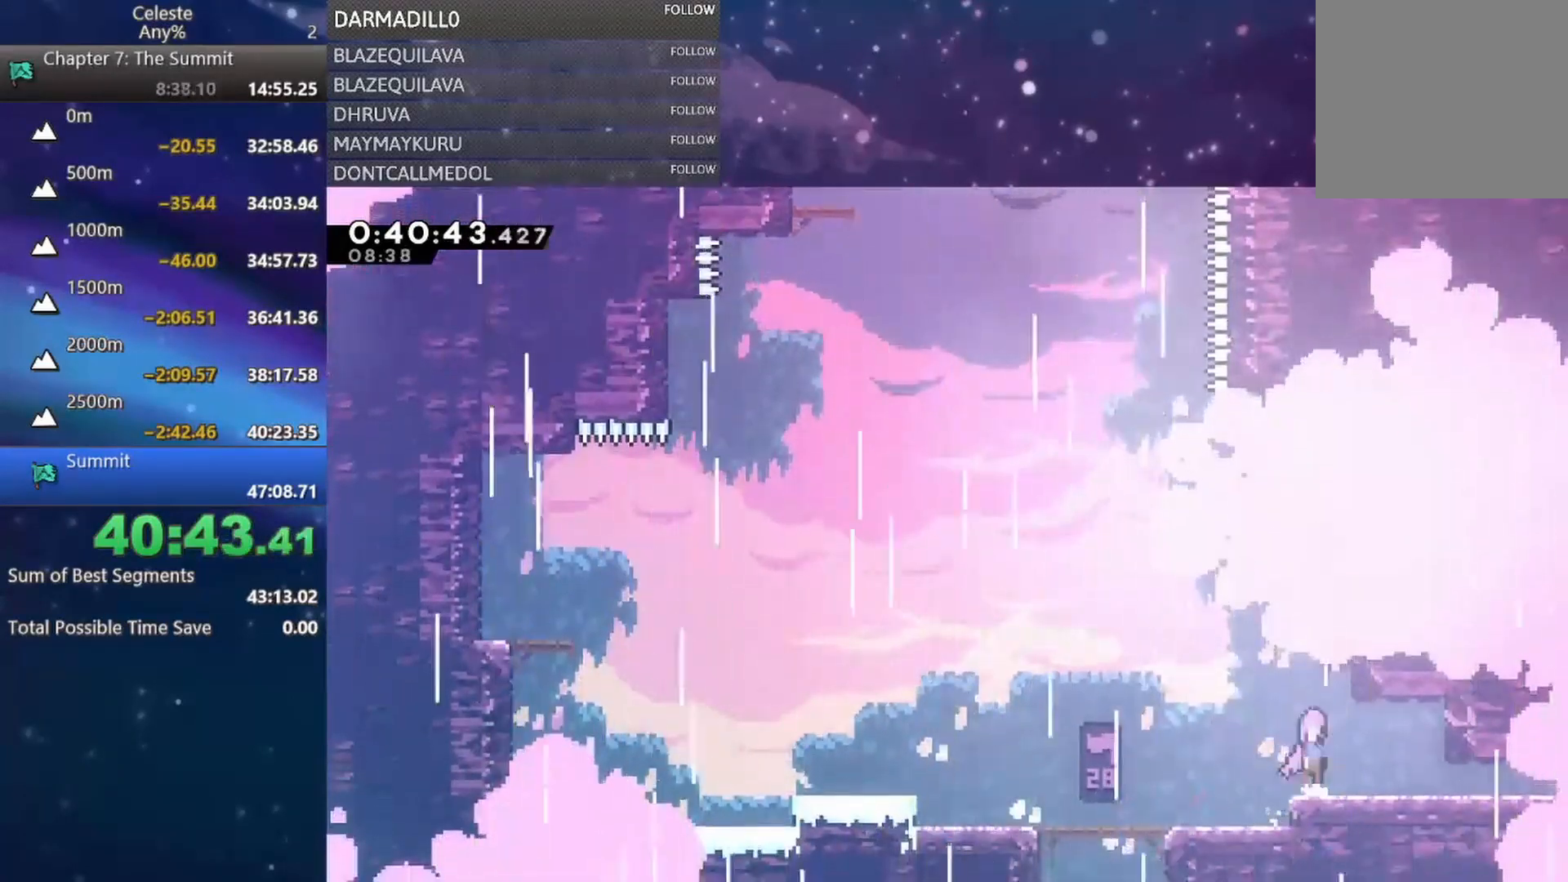
{"buttons": [], "left_stick": "center", "events": [[17, "DPAD_RIGHT", "down"], [200, "A", "up"], [200, "DPAD_UP", "down"], [250, "A", "down"], [250, "DPAD_RIGHT", "up"], [267, "DPAD_LEFT", "down"], [267, "DPAD_UP", "up"], [350, "DPAD_UP", "down"], [400, "DPAD_LEFT", "up"], [467, "DPAD_UP", "up"], [500, "A", "up"]]}
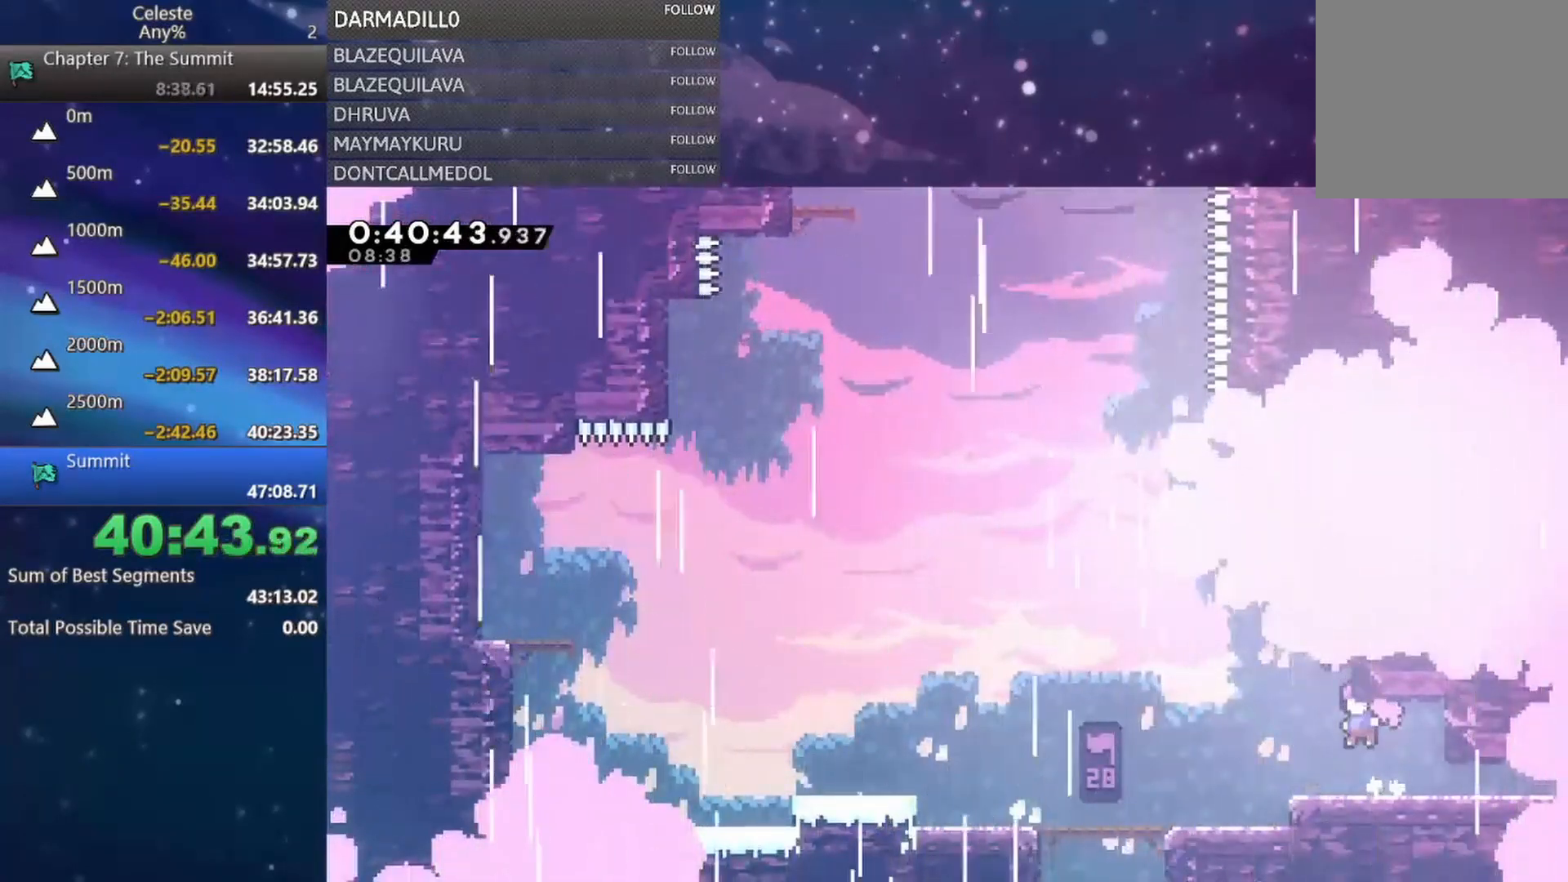
{"buttons": ["A", "DPAD_RIGHT"], "left_stick": "center", "events": [[150, "DPAD_LEFT", "down"], [283, "DPAD_LEFT", "up"], [333, "A", "down"], [400, "DPAD_RIGHT", "down"]]}
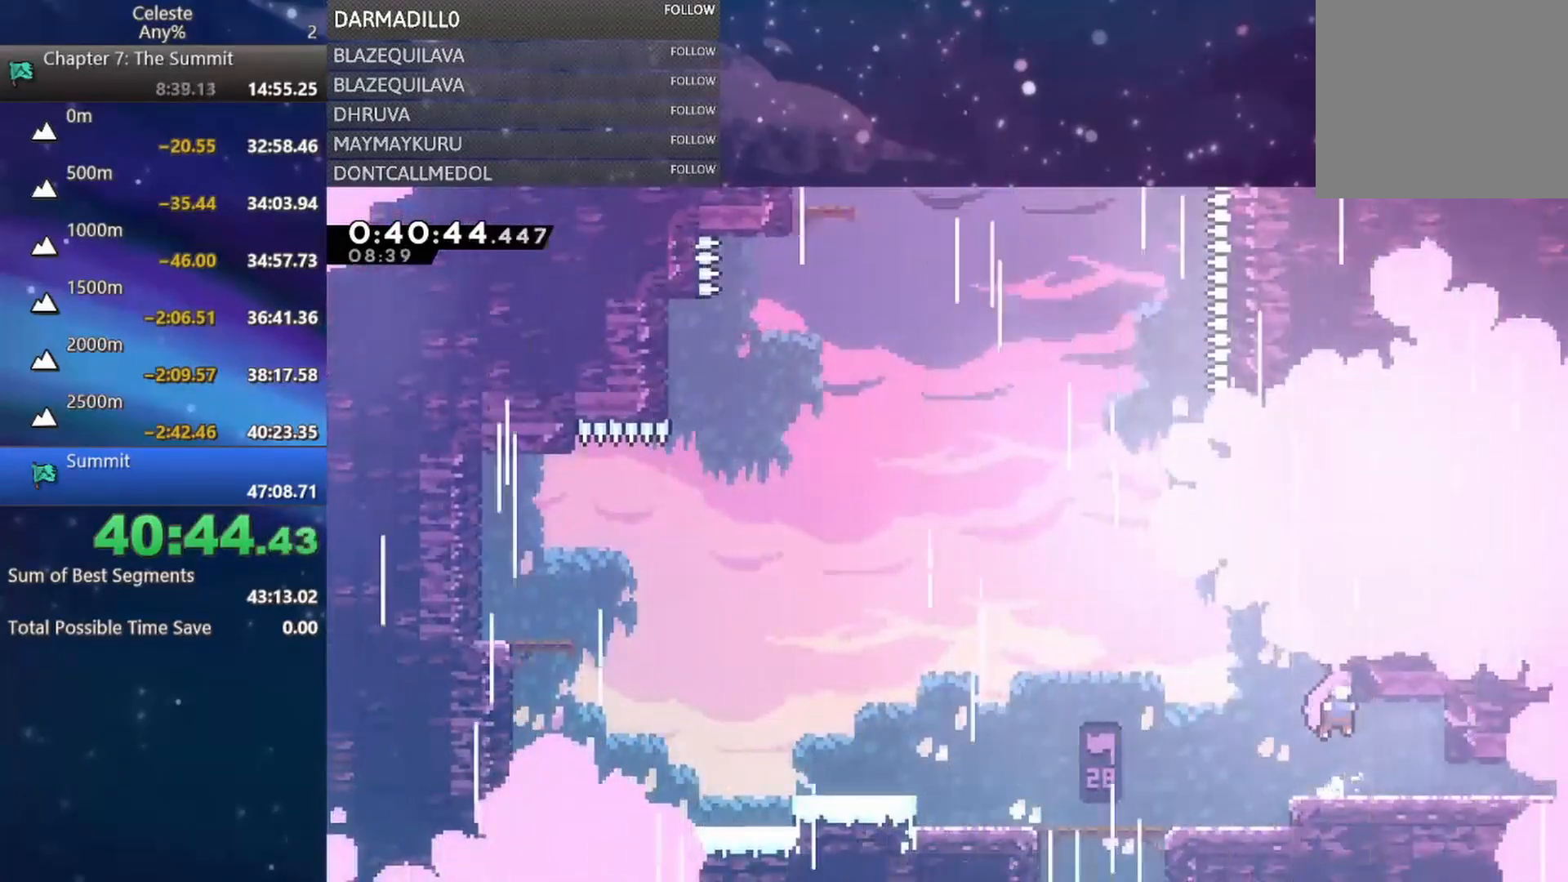
{"buttons": ["B", "DPAD_UP"], "left_stick": "center", "events": [[50, "A", "up"], [100, "A", "down"], [117, "DPAD_UP", "down"], [167, "DPAD_RIGHT", "up"], [183, "DPAD_LEFT", "down"], [183, "DPAD_UP", "up"], [267, "DPAD_UP", "down"], [300, "A", "up"], [300, "DPAD_LEFT", "up"], [367, "B", "down"]]}
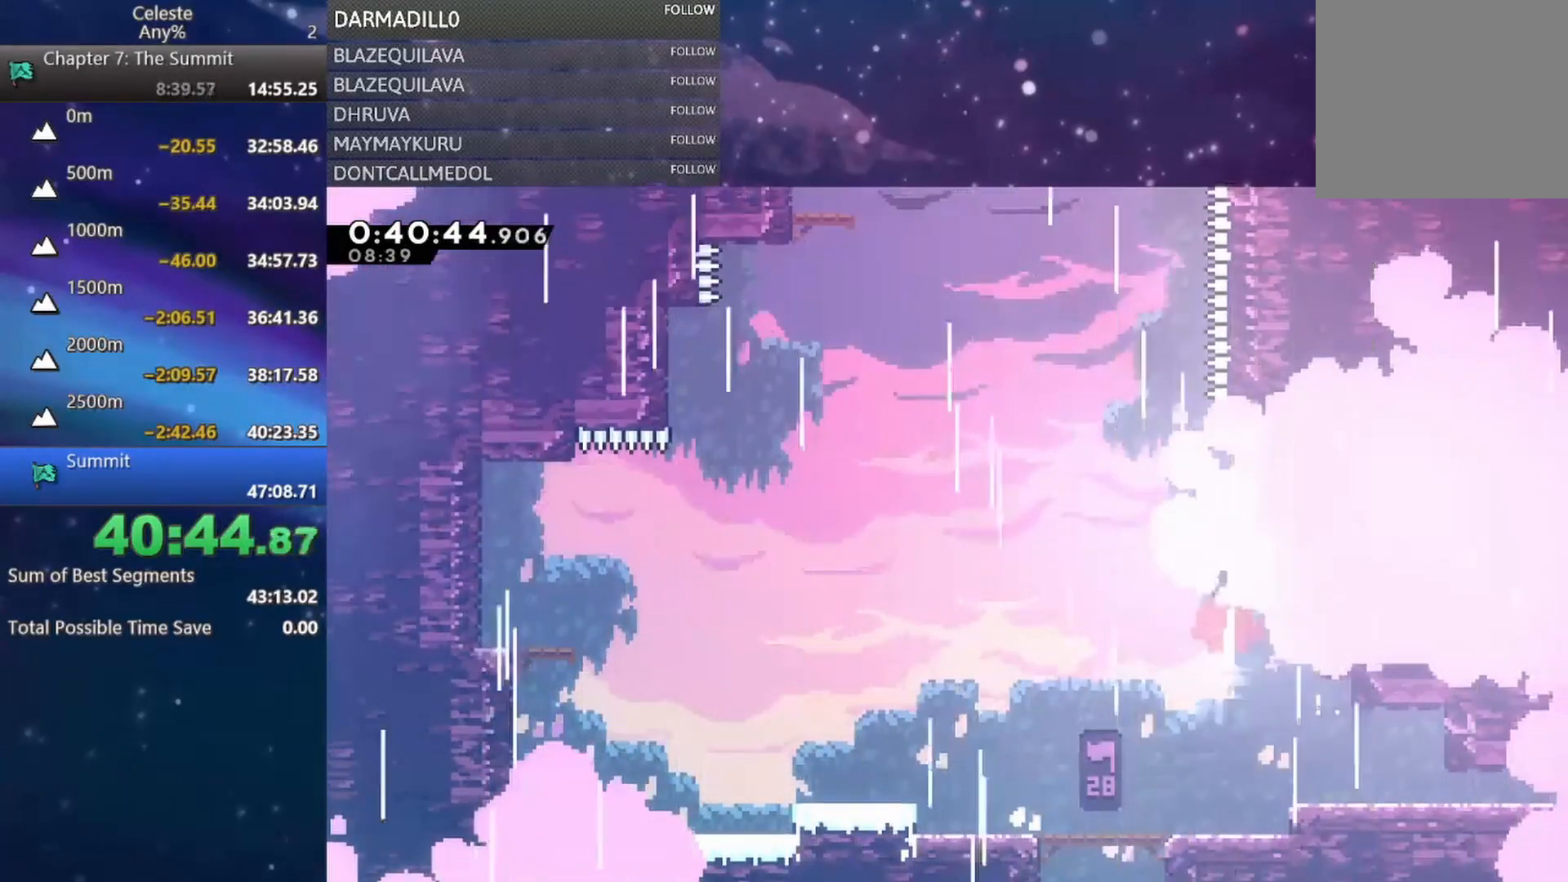
{"buttons": ["B", "DPAD_UP"], "left_stick": "center", "events": [[50, "B", "up"], [133, "A", "down"], [400, "A", "up"], [450, "B", "down"]]}
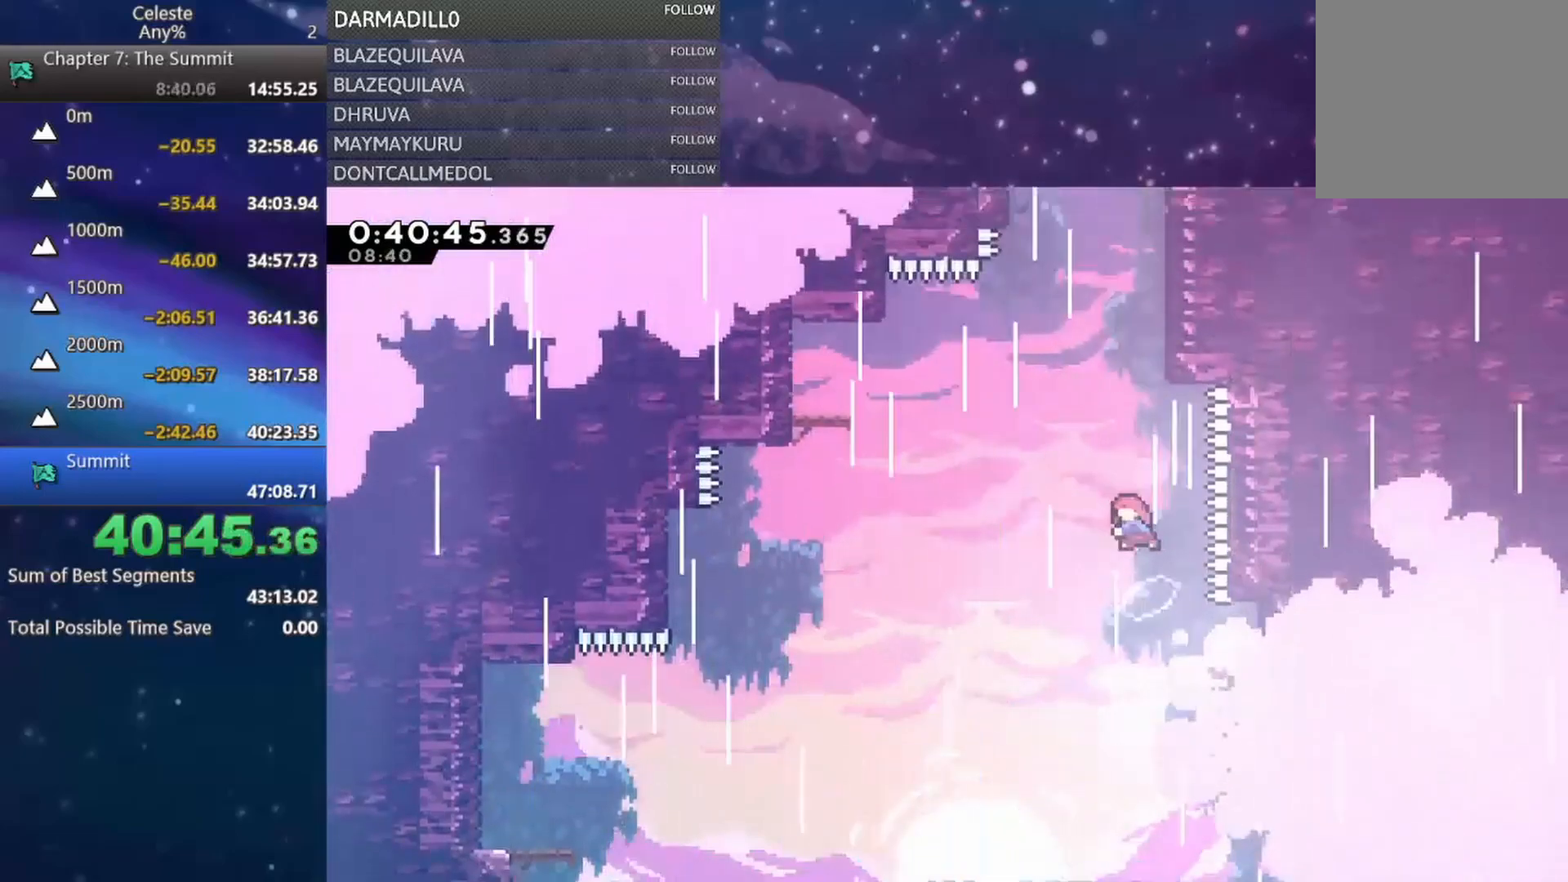
{"buttons": ["R1", "DPAD_UP", "DPAD_RIGHT"], "left_stick": "center", "events": [[200, "B", "up"], [200, "DPAD_RIGHT", "down"], [300, "A", "down"], [300, "R1", "down"], [483, "A", "up"]]}
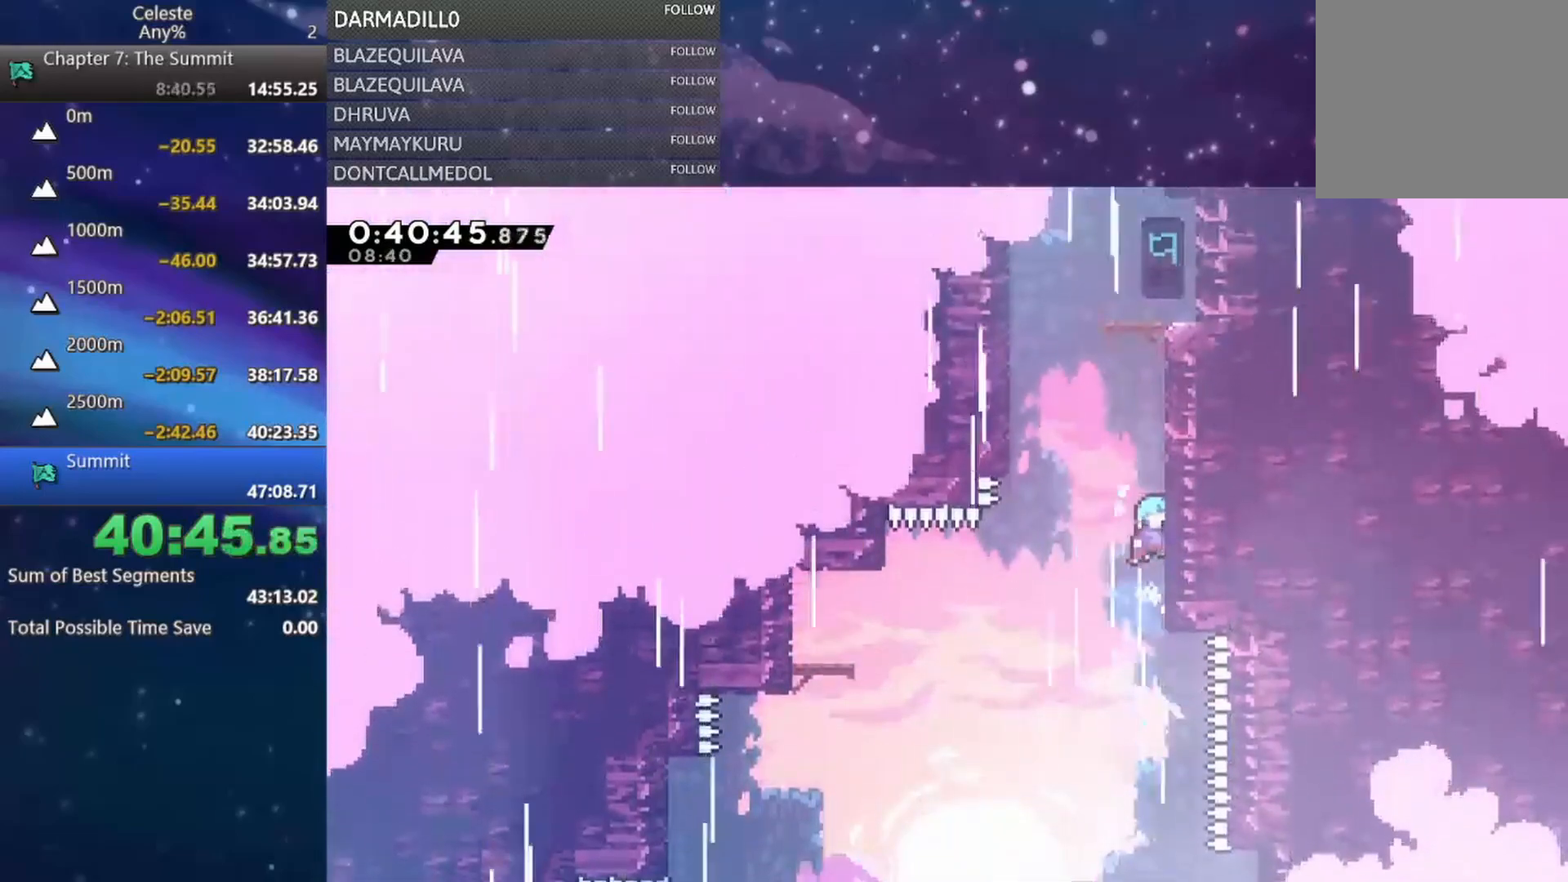
{"buttons": ["A", "R1", "DPAD_UP", "DPAD_RIGHT"], "left_stick": "center", "events": [[50, "A", "down"], [183, "A", "up"], [250, "A", "down"], [383, "A", "up"], [450, "A", "down"]]}
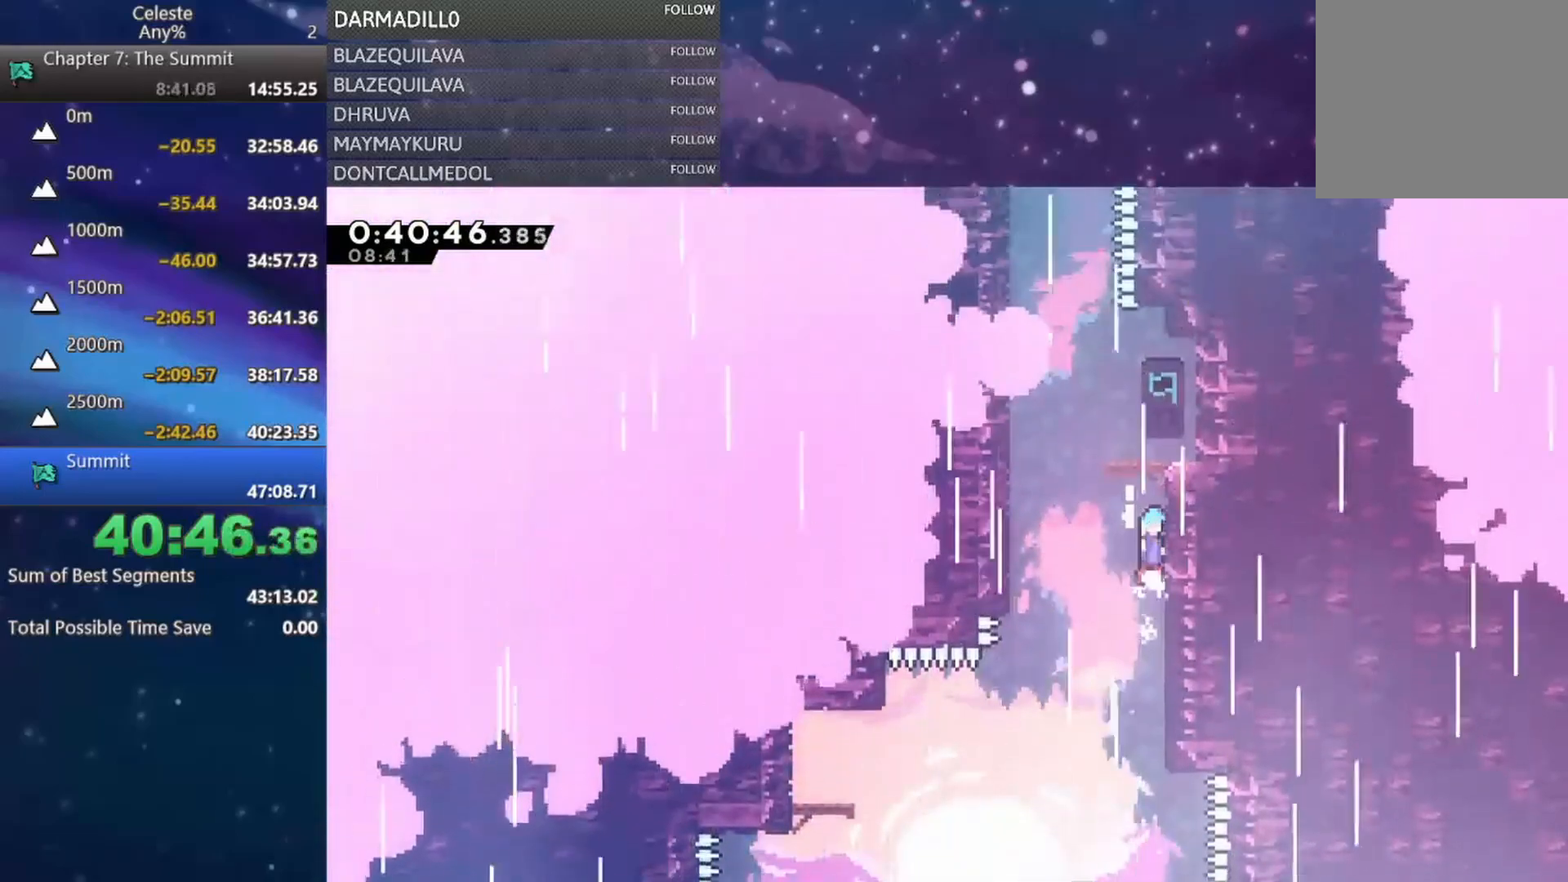
{"buttons": ["A", "DPAD_UP", "DPAD_RIGHT"], "left_stick": "center", "events": [[83, "A", "up"], [100, "DPAD_RIGHT", "up"], [100, "DPAD_UP", "up"], [100, "R1", "up"], [167, "A", "down"], [250, "DPAD_RIGHT", "down"], [267, "DPAD_UP", "down"]]}
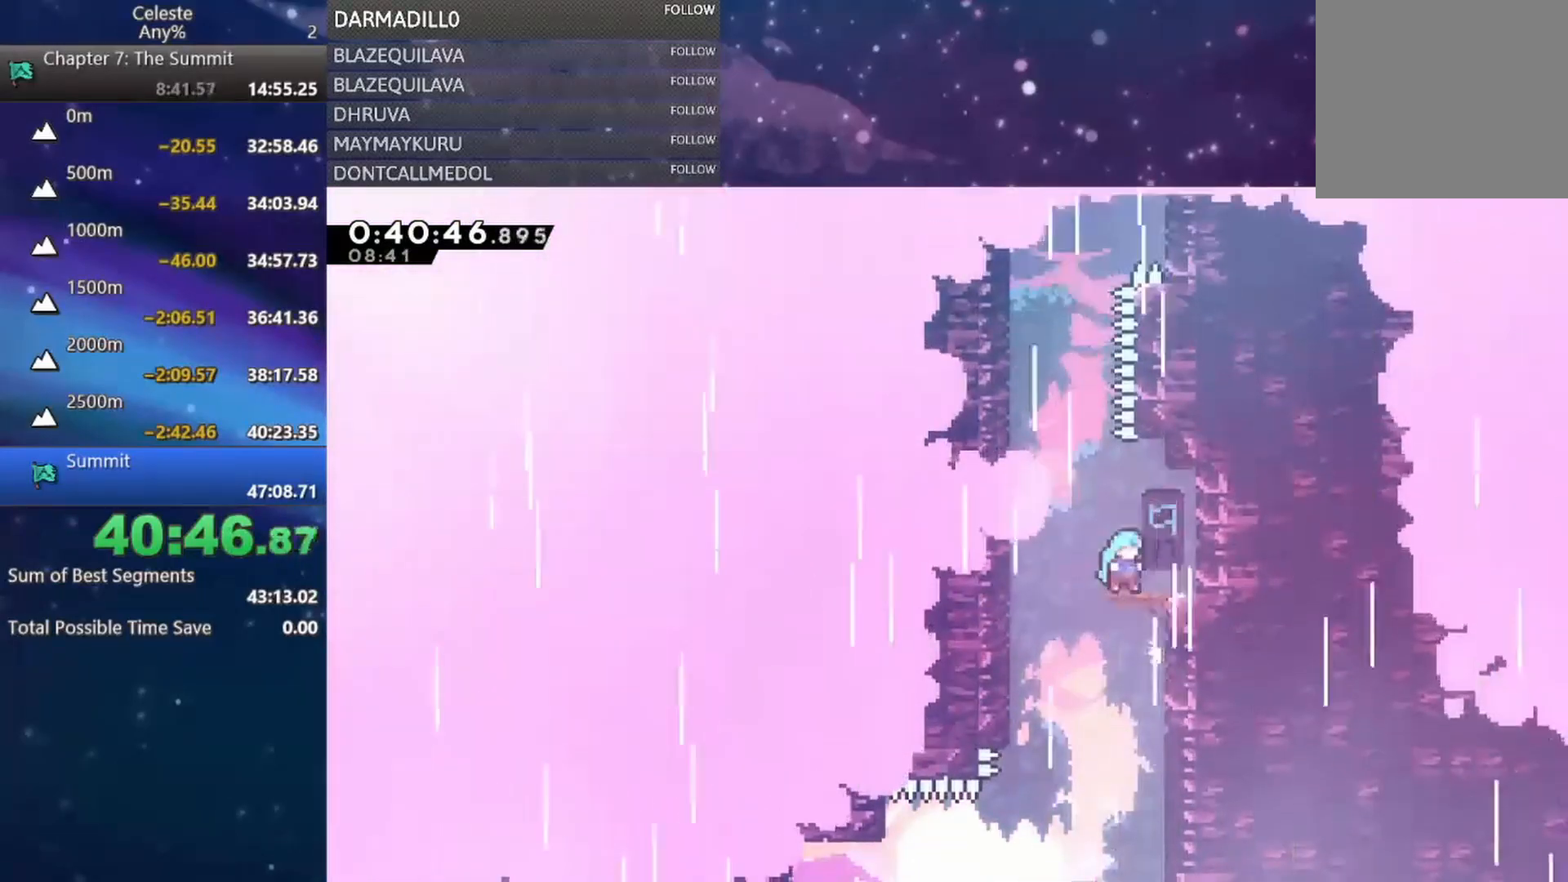
{"buttons": ["DPAD_LEFT"], "left_stick": "center", "events": [[33, "A", "up"], [117, "DPAD_RIGHT", "up"], [133, "DPAD_UP", "up"], [367, "DPAD_LEFT", "down"]]}
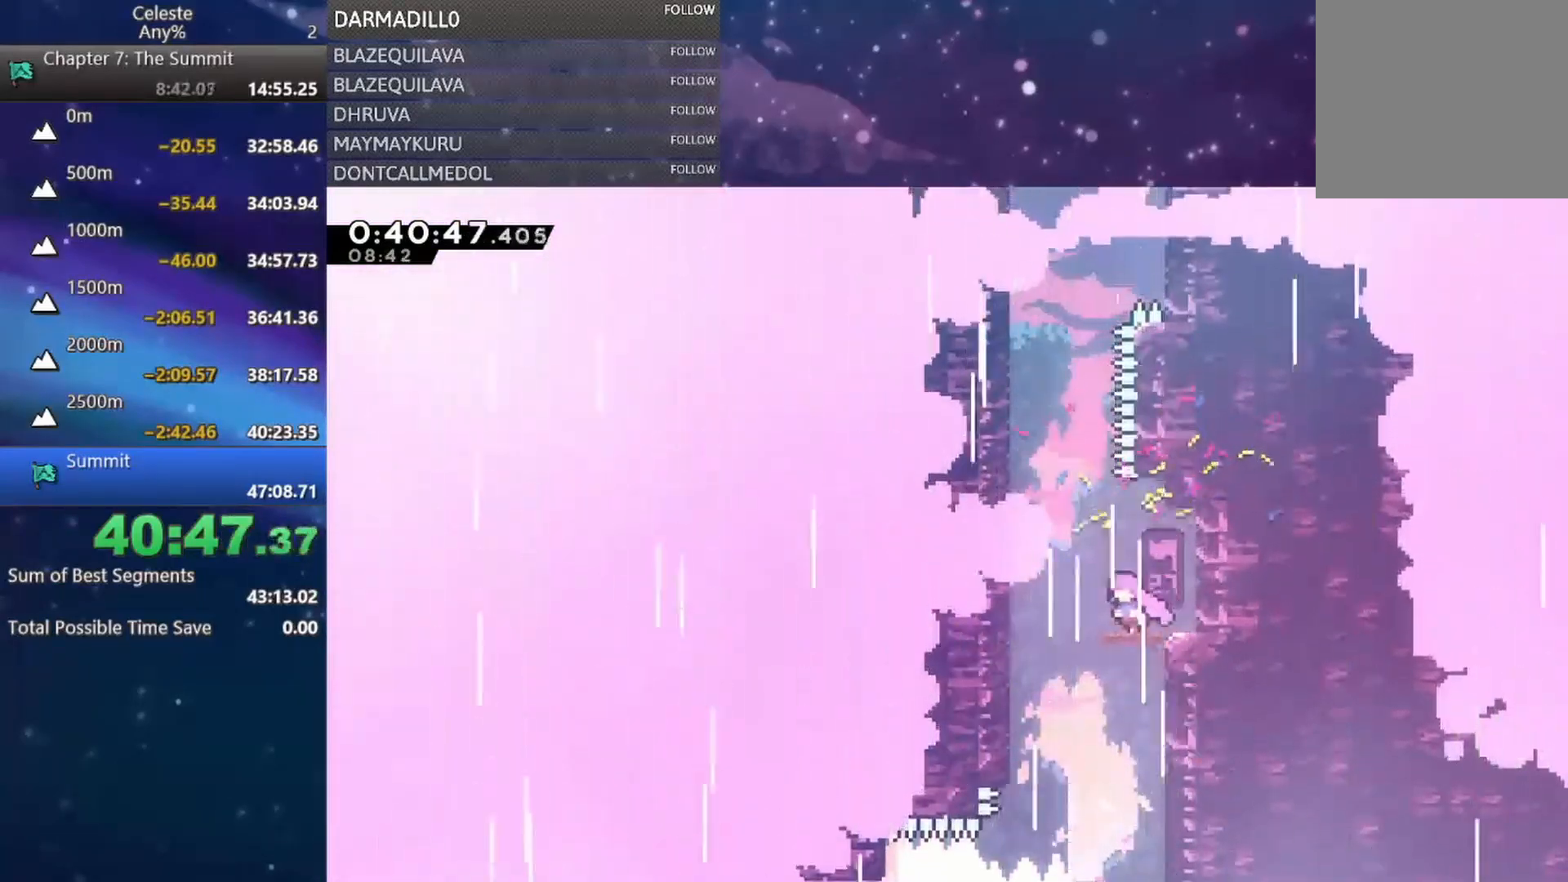
{"buttons": ["B", "DPAD_UP"], "left_stick": "center", "events": [[33, "A", "down"], [300, "A", "up"], [317, "DPAD_UP", "down"], [333, "DPAD_LEFT", "up"], [367, "B", "down"]]}
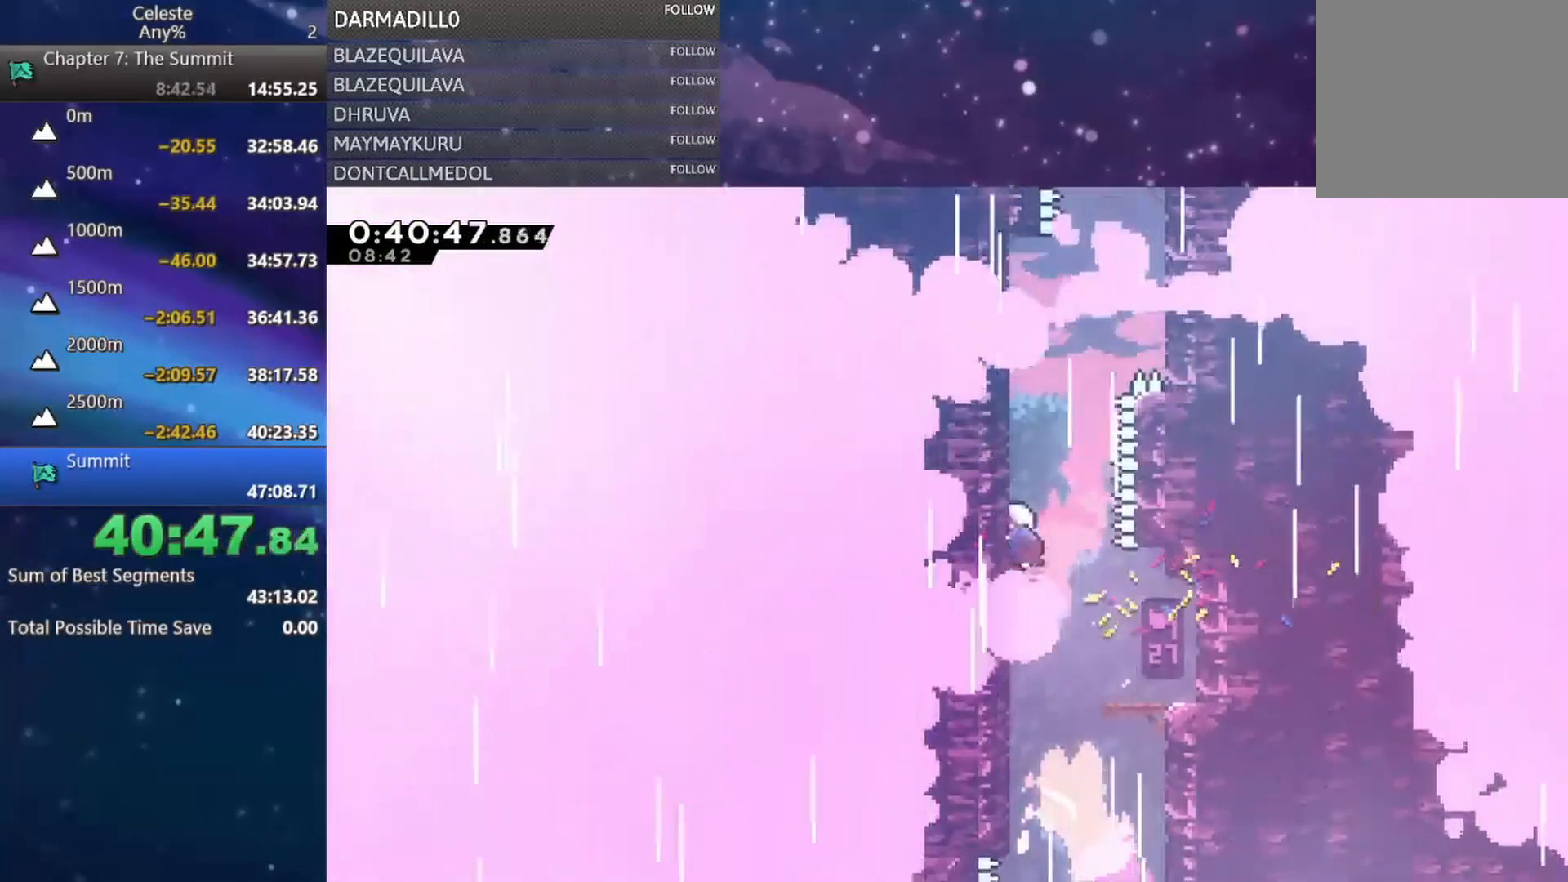
{"buttons": ["A", "DPAD_UP", "DPAD_RIGHT"], "left_stick": "center", "events": [[33, "B", "up"], [133, "B", "down"], [283, "B", "up"], [317, "DPAD_RIGHT", "down"], [350, "A", "down"]]}
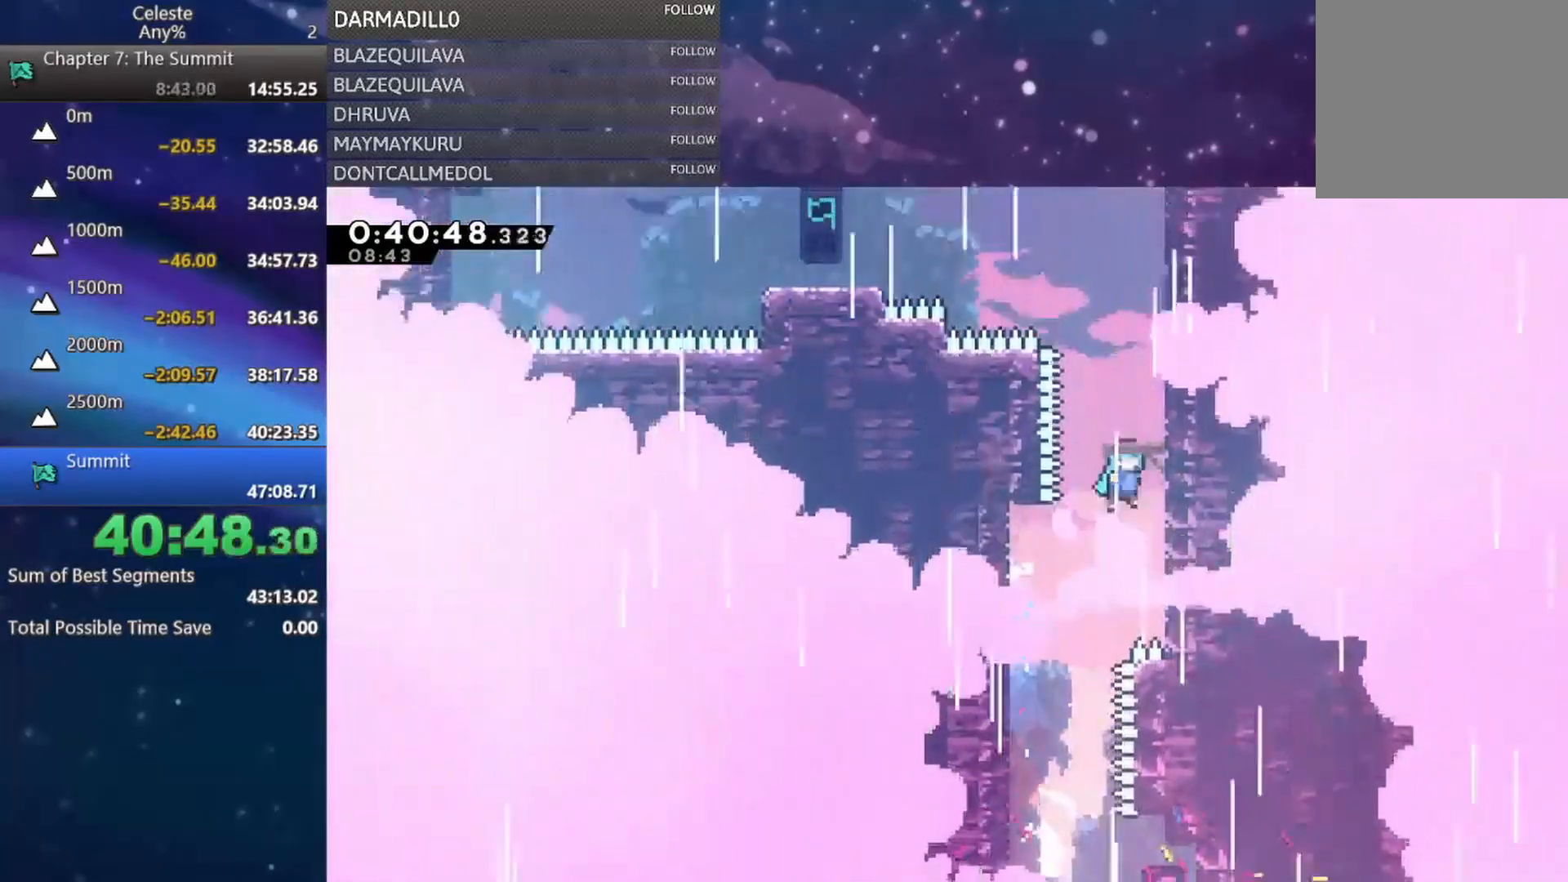
{"buttons": [], "left_stick": "center", "events": [[17, "R1", "down"], [83, "A", "up"], [150, "A", "down"], [217, "A", "up"], [250, "R1", "up"], [267, "DPAD_RIGHT", "up"], [267, "DPAD_UP", "up"]]}
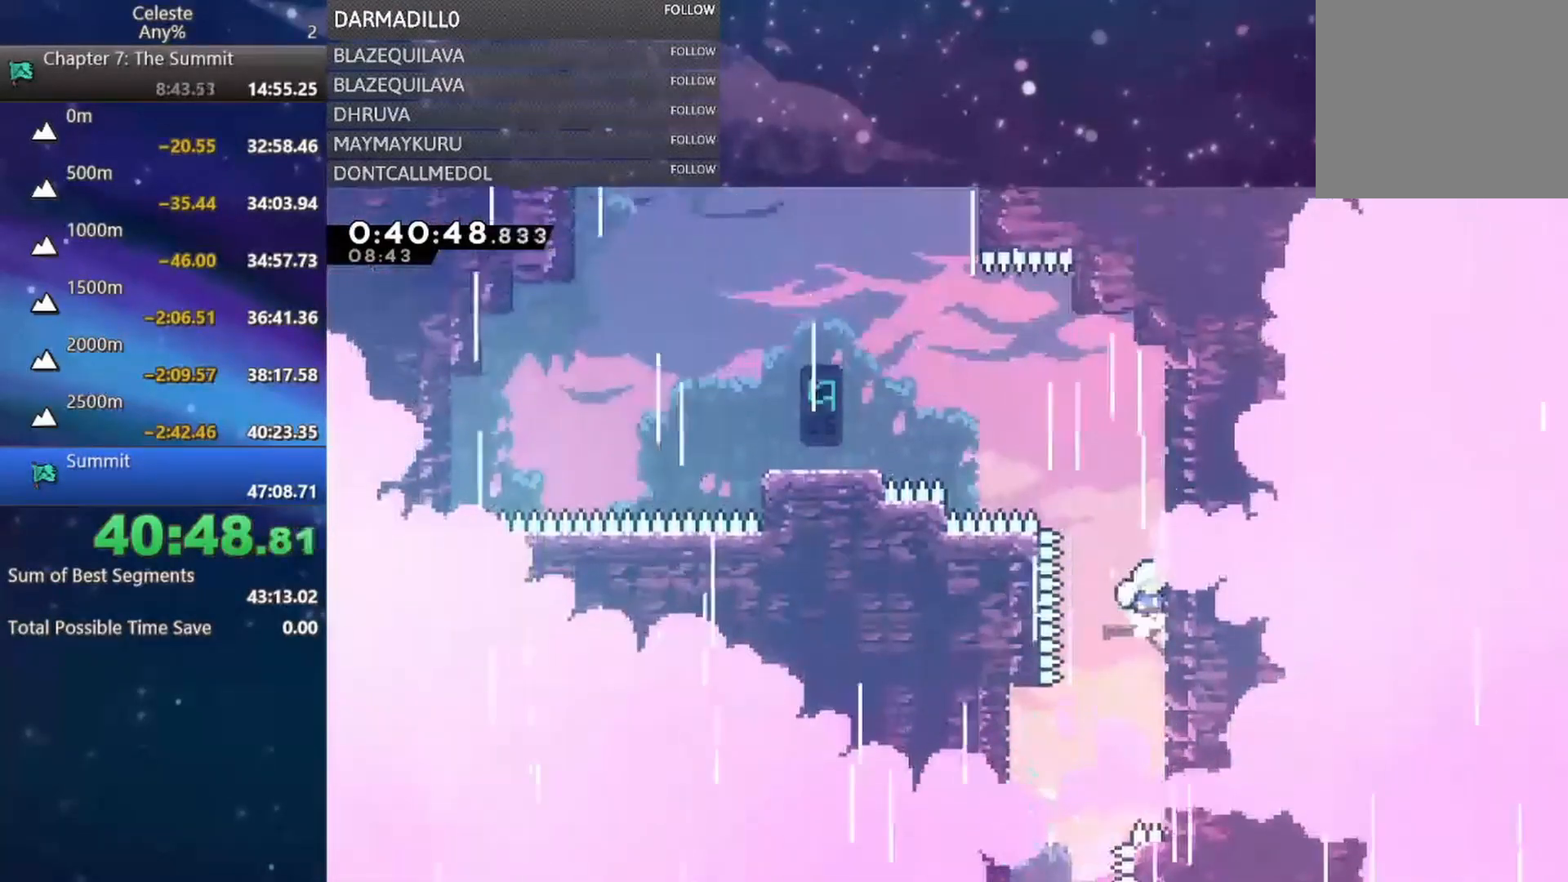
{"buttons": ["A", "B", "DPAD_LEFT"], "left_stick": "center", "events": [[33, "A", "down"], [50, "DPAD_UP", "down"], [167, "A", "up"], [167, "B", "down"], [283, "B", "up"], [300, "DPAD_LEFT", "down"], [367, "A", "down"], [383, "DPAD_UP", "up"], [500, "B", "down"]]}
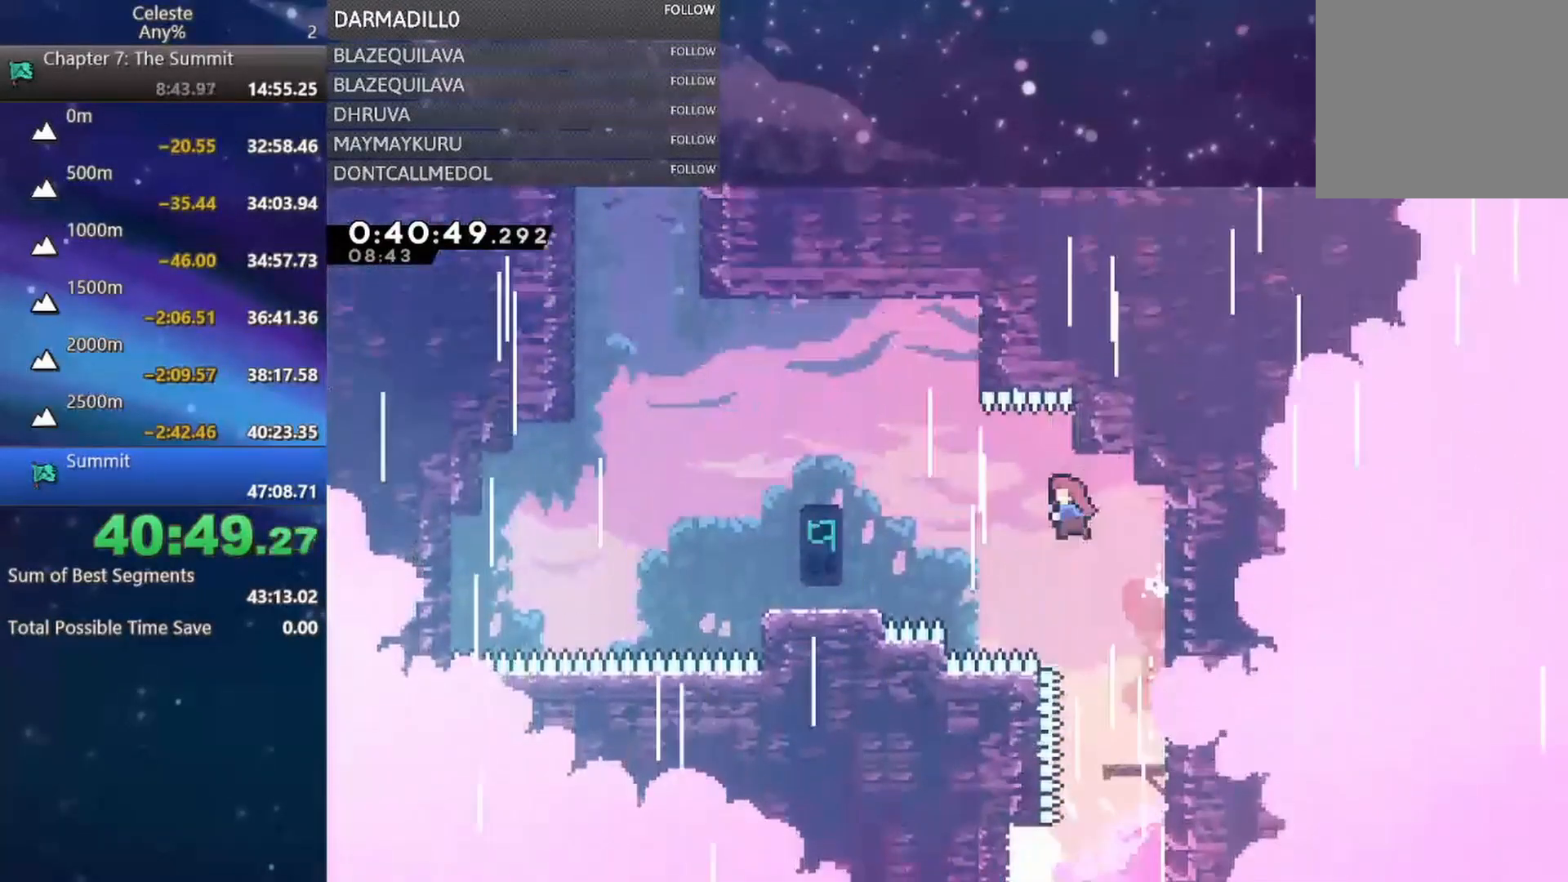
{"buttons": ["DPAD_LEFT"], "left_stick": "center", "events": [[33, "A", "up"], [200, "B", "up"]]}
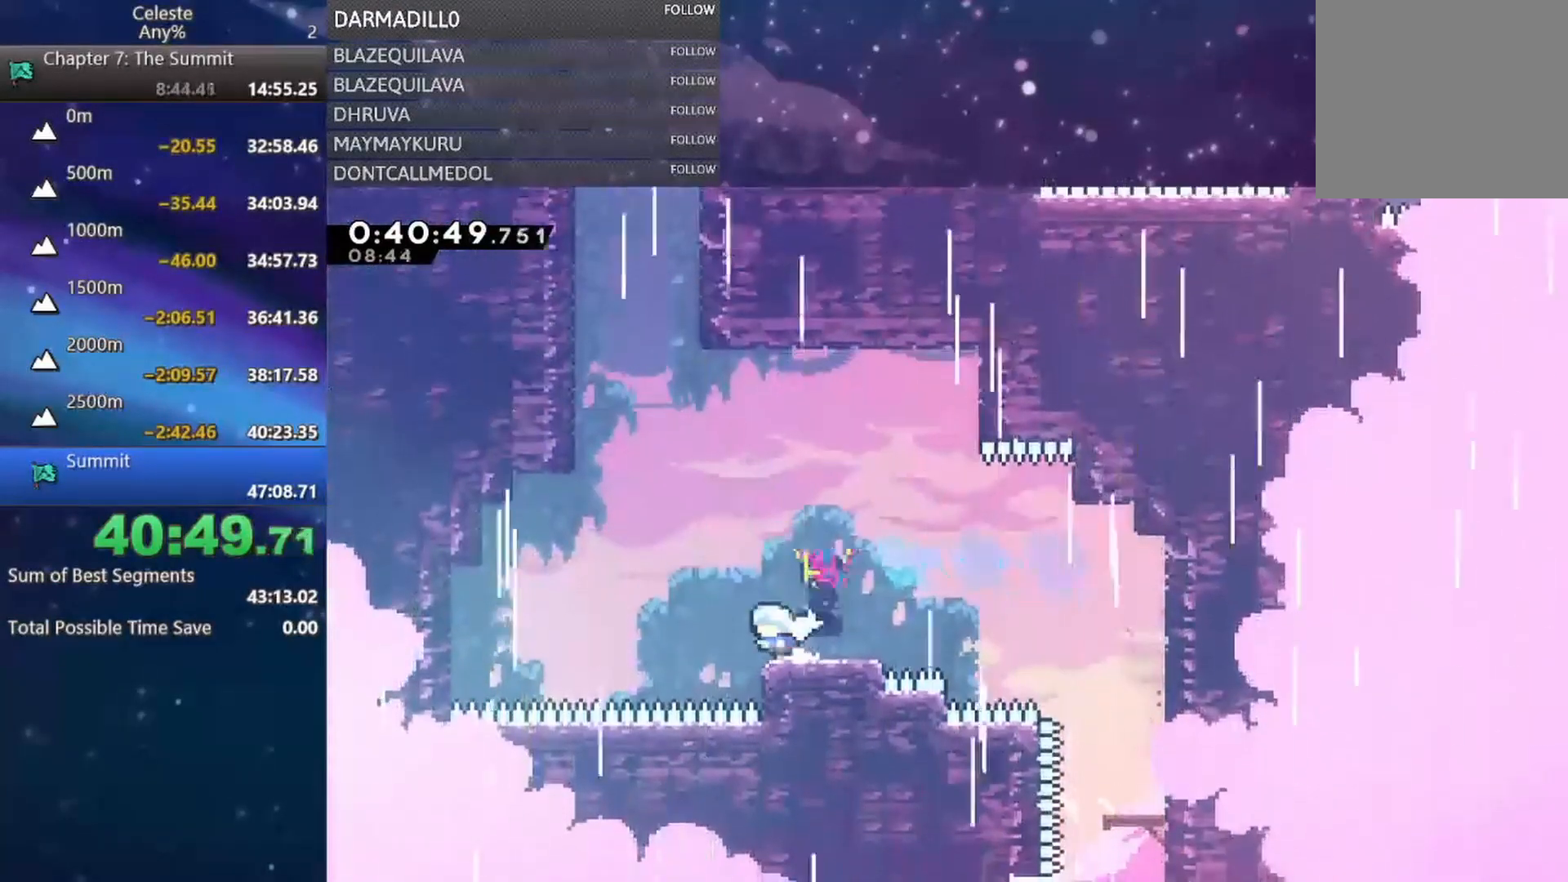
{"buttons": ["B", "DPAD_UP"], "left_stick": "center", "events": [[33, "A", "down"], [317, "A", "up"], [367, "DPAD_UP", "down"], [400, "DPAD_LEFT", "up"], [417, "B", "down"]]}
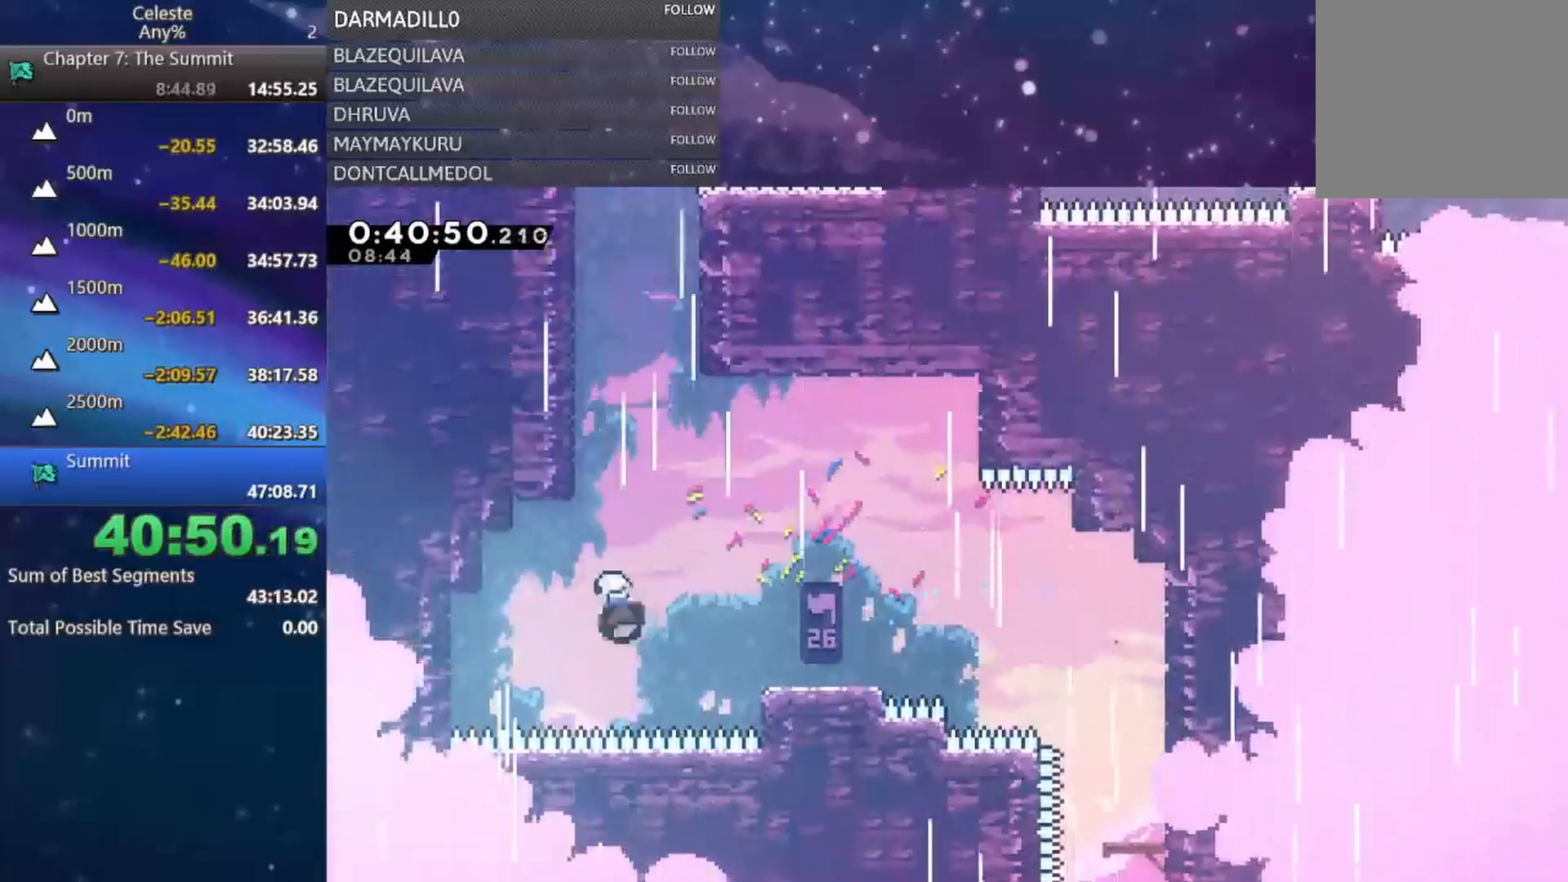
{"buttons": ["R1", "DPAD_UP", "DPAD_RIGHT"], "left_stick": "center", "events": [[83, "B", "up"], [183, "B", "down"], [333, "DPAD_RIGHT", "down"], [367, "R1", "down"], [450, "B", "up"]]}
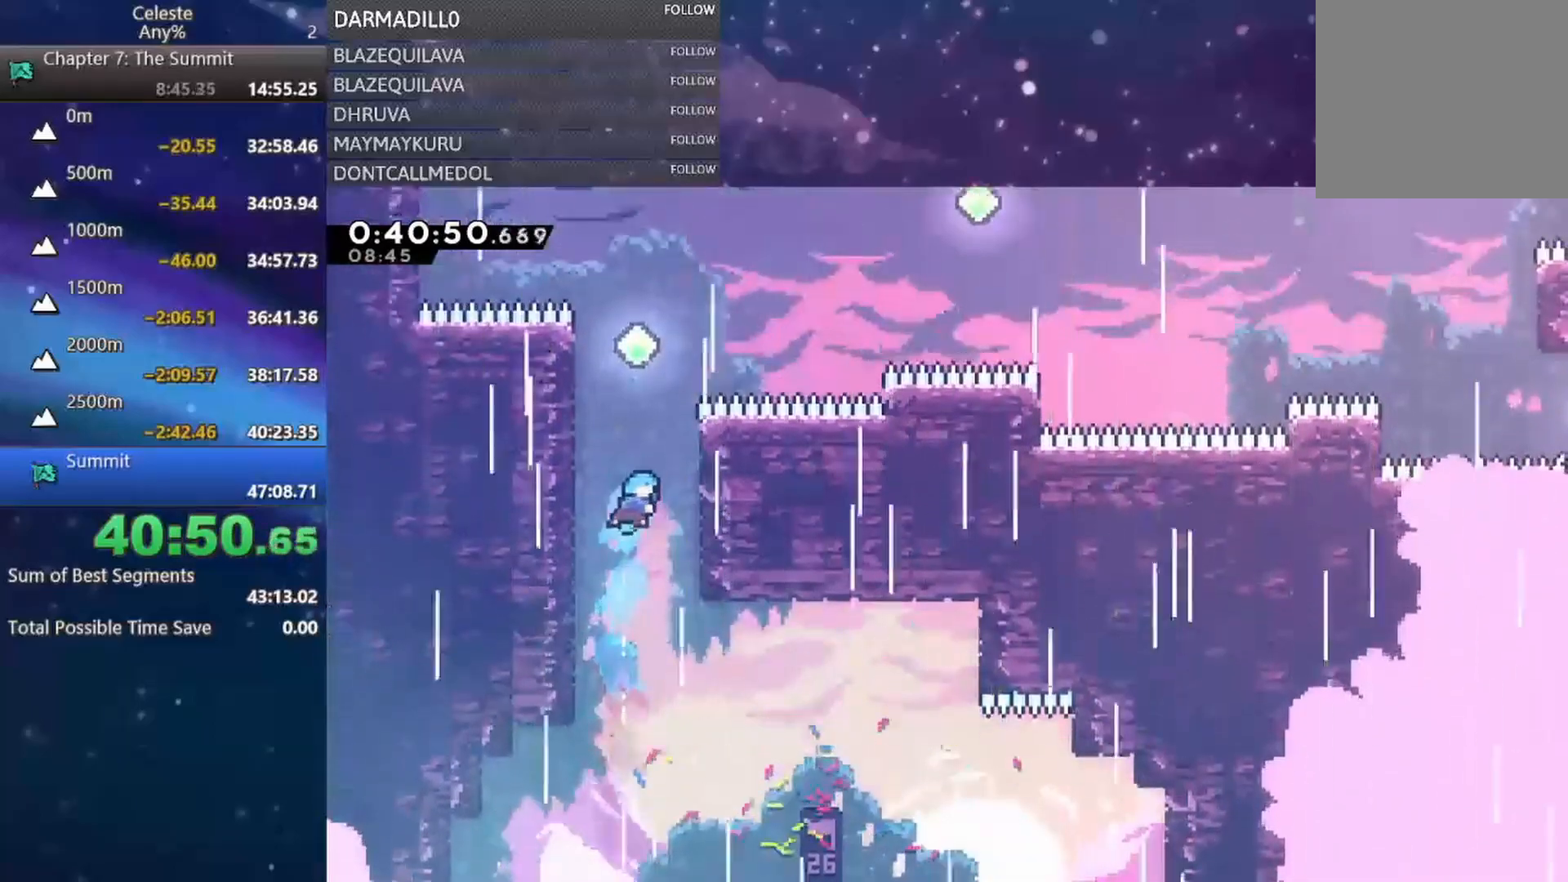
{"buttons": ["R1", "DPAD_UP"], "left_stick": "center", "events": [[167, "A", "down"], [333, "A", "up"], [383, "A", "down"], [467, "A", "up"], [500, "DPAD_RIGHT", "up"]]}
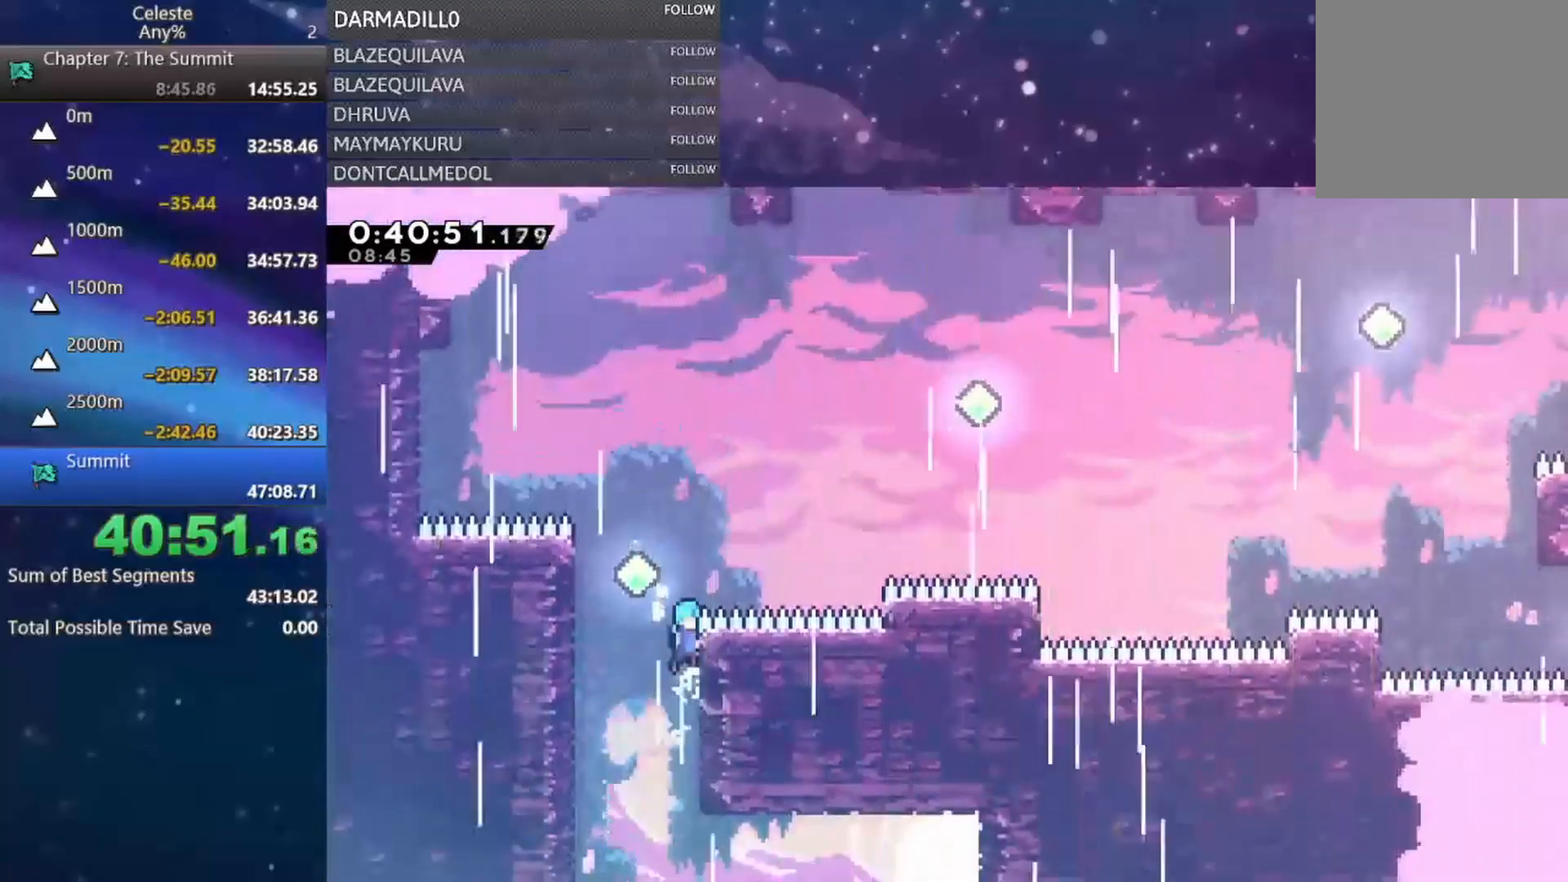
{"buttons": ["A", "R1", "DPAD_UP", "DPAD_RIGHT"], "left_stick": "center", "events": [[33, "A", "down"], [33, "DPAD_LEFT", "down"], [200, "DPAD_UP", "up"], [233, "DPAD_LEFT", "up"], [267, "A", "up"], [283, "R1", "up"], [317, "DPAD_RIGHT", "down"], [333, "DPAD_UP", "down"], [350, "A", "down"], [417, "R1", "down"]]}
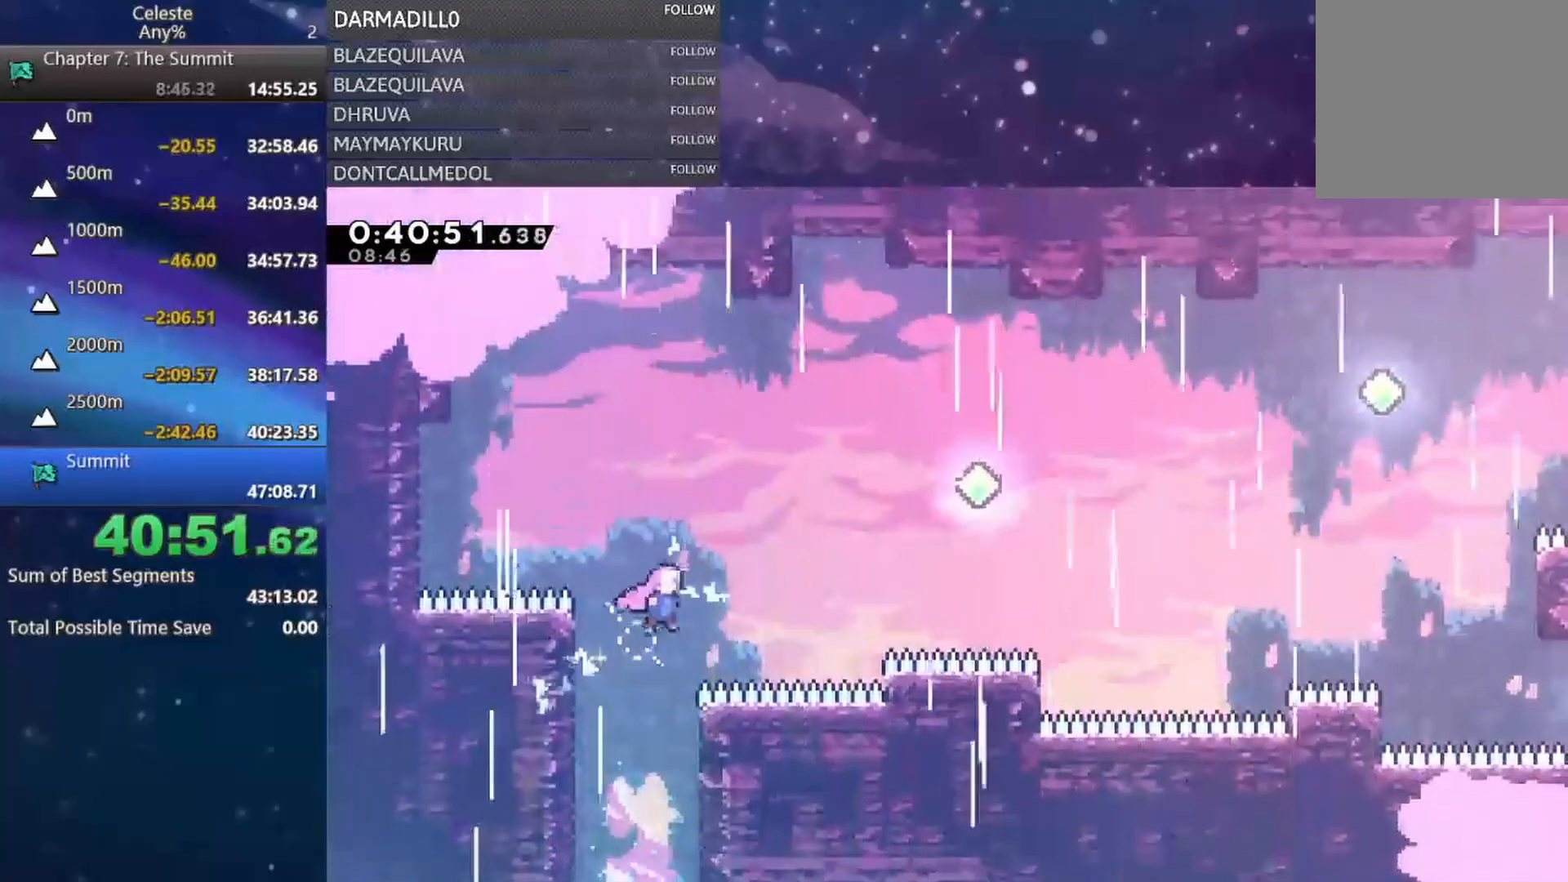
{"buttons": ["DPAD_UP", "DPAD_RIGHT"], "left_stick": "center", "events": [[50, "A", "up"], [50, "B", "down"], [183, "R1", "up"], [200, "B", "up"]]}
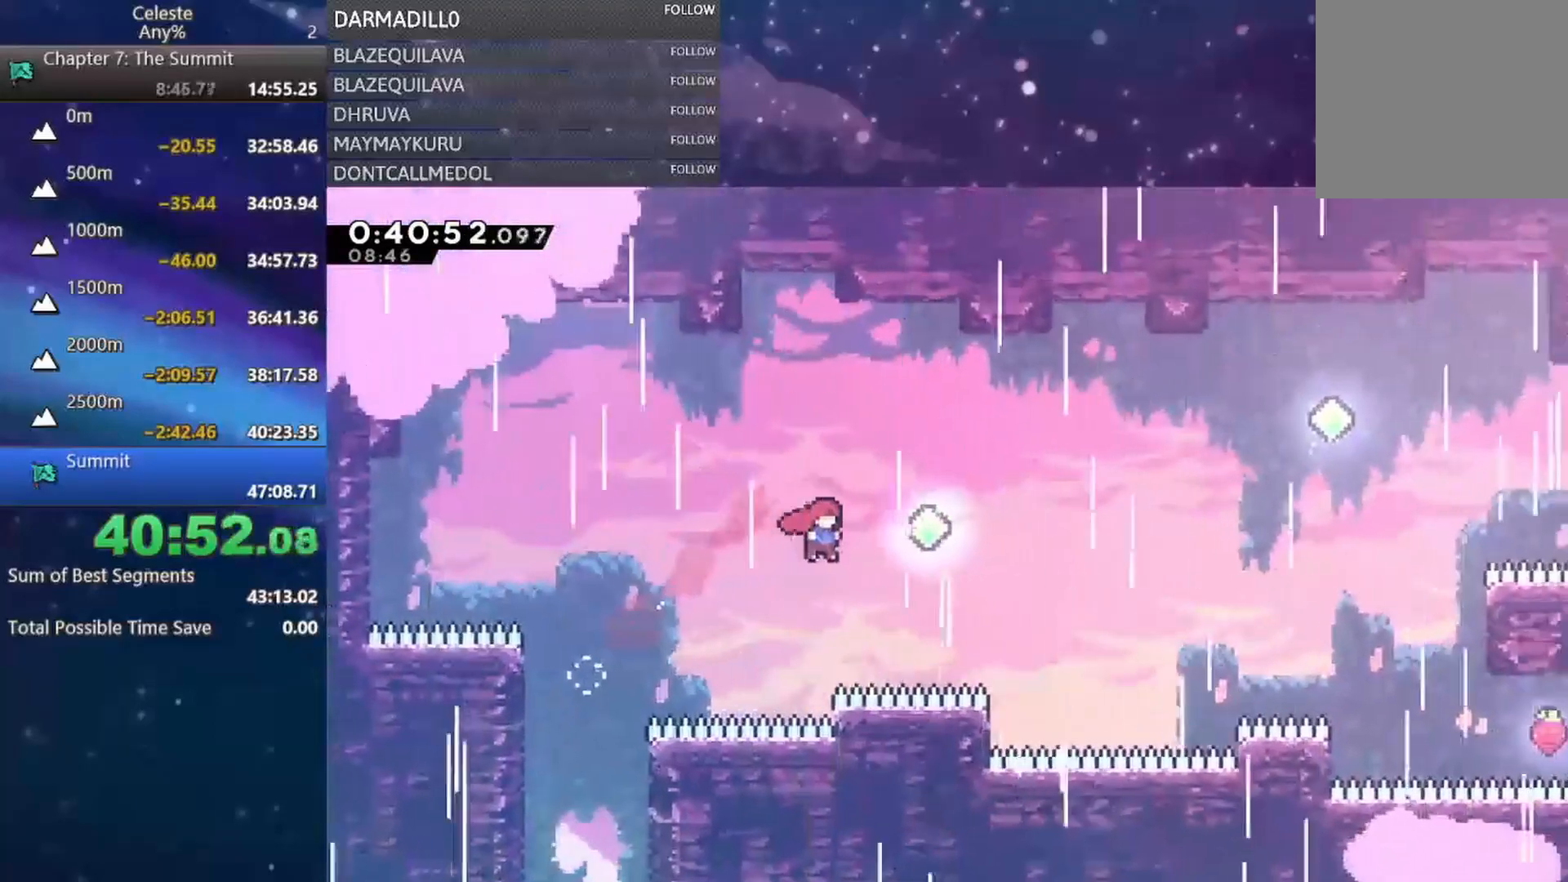
{"buttons": ["DPAD_UP", "DPAD_RIGHT"], "left_stick": "center", "events": [[167, "B", "down"], [400, "B", "up"], [450, "DPAD_UP", "up"], [500, "DPAD_UP", "down"]]}
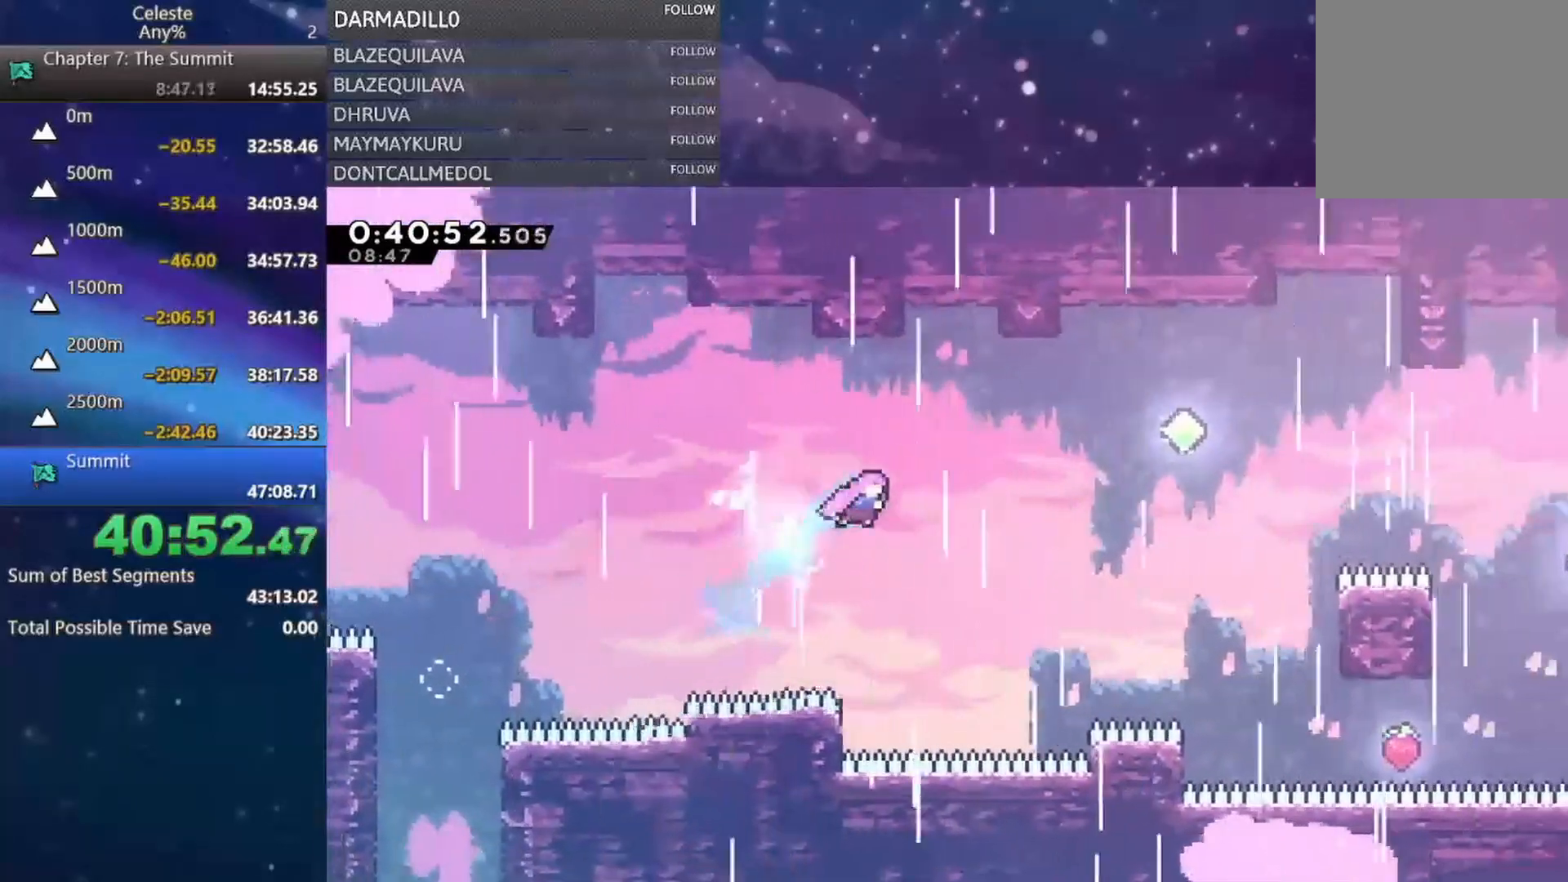
{"buttons": ["DPAD_RIGHT"], "left_stick": "center", "events": [[150, "B", "down"], [267, "B", "up"], [300, "DPAD_UP", "up"]]}
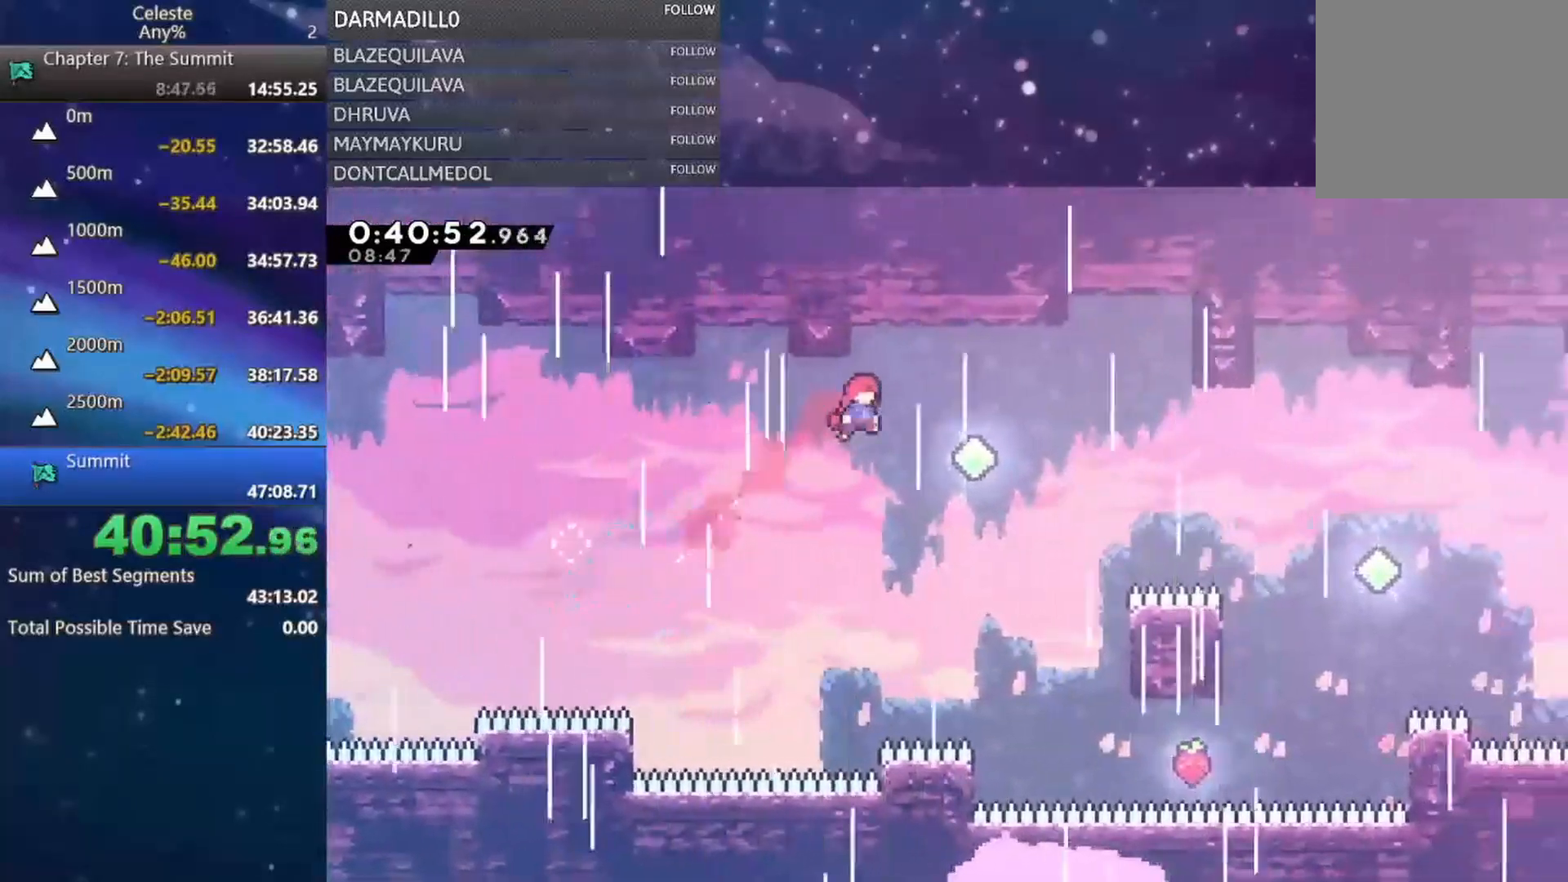
{"buttons": ["DPAD_RIGHT"], "left_stick": "center", "events": [[150, "B", "down"], [317, "B", "up"]]}
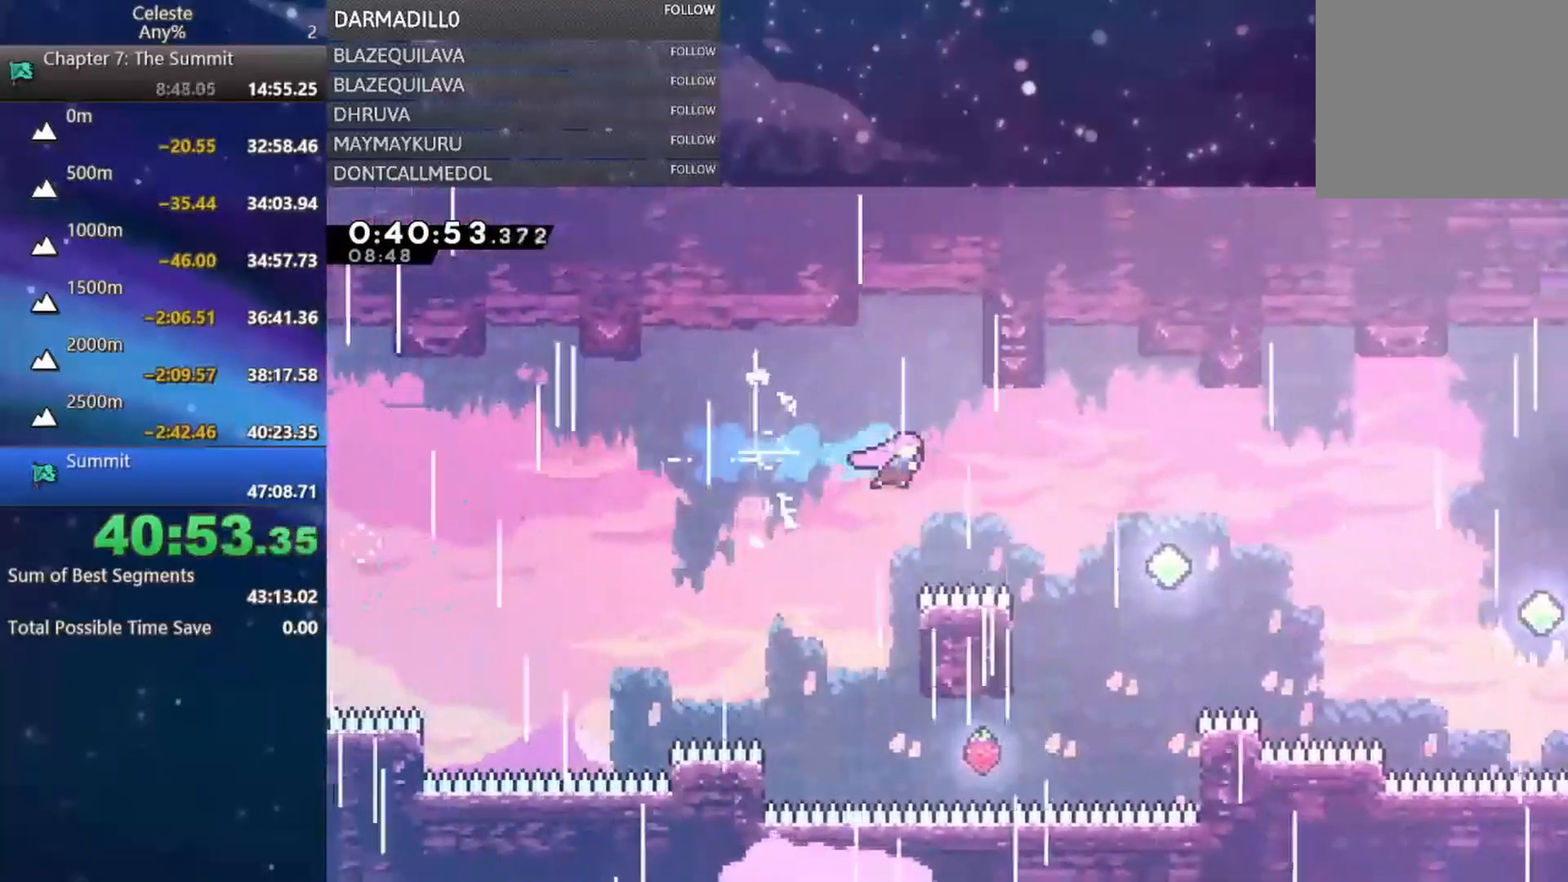
{"buttons": ["DPAD_RIGHT"], "left_stick": "center", "events": [[200, "B", "down"], [367, "B", "up"]]}
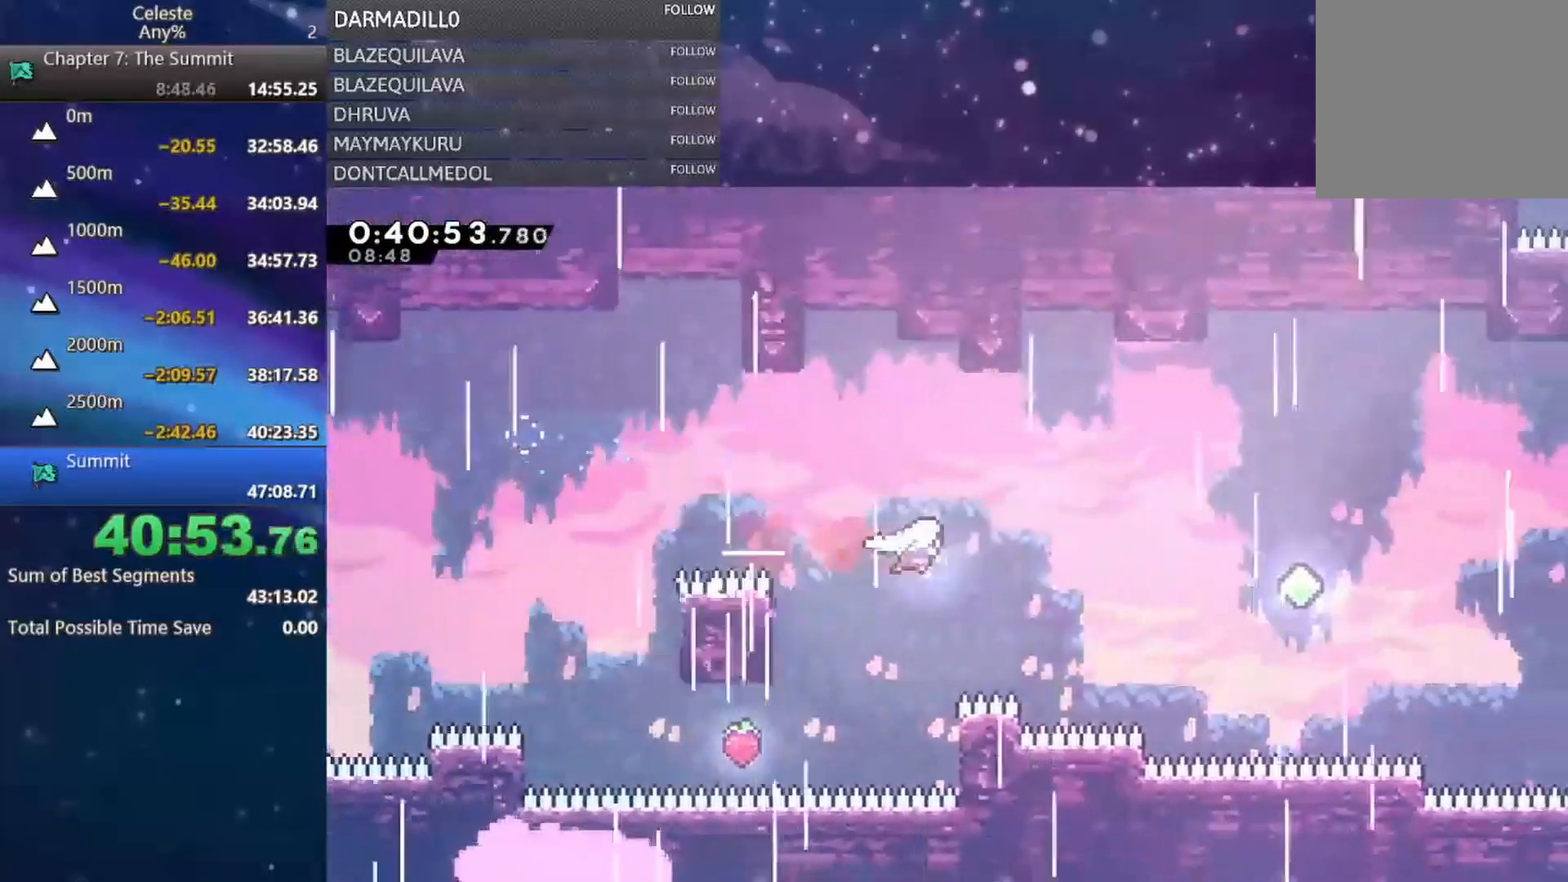
{"buttons": ["B", "DPAD_RIGHT"], "left_stick": "center", "events": [[33, "B", "down"], [267, "B", "up"], [450, "B", "down"]]}
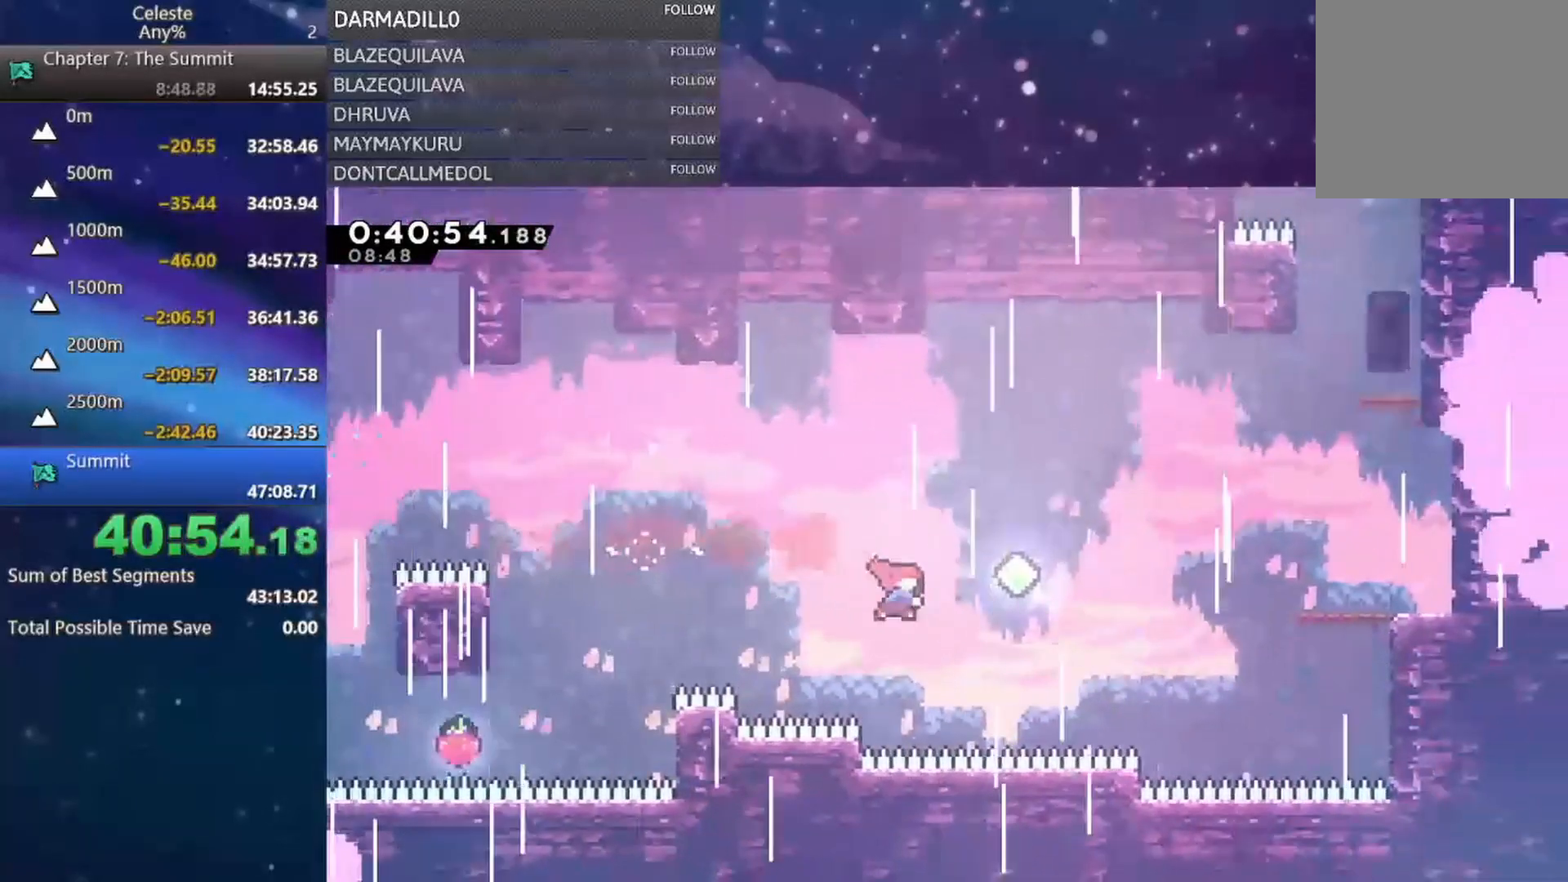
{"buttons": ["B", "DPAD_UP", "DPAD_RIGHT"], "left_stick": "center", "events": [[117, "B", "up"], [250, "B", "down"], [333, "DPAD_UP", "down"]]}
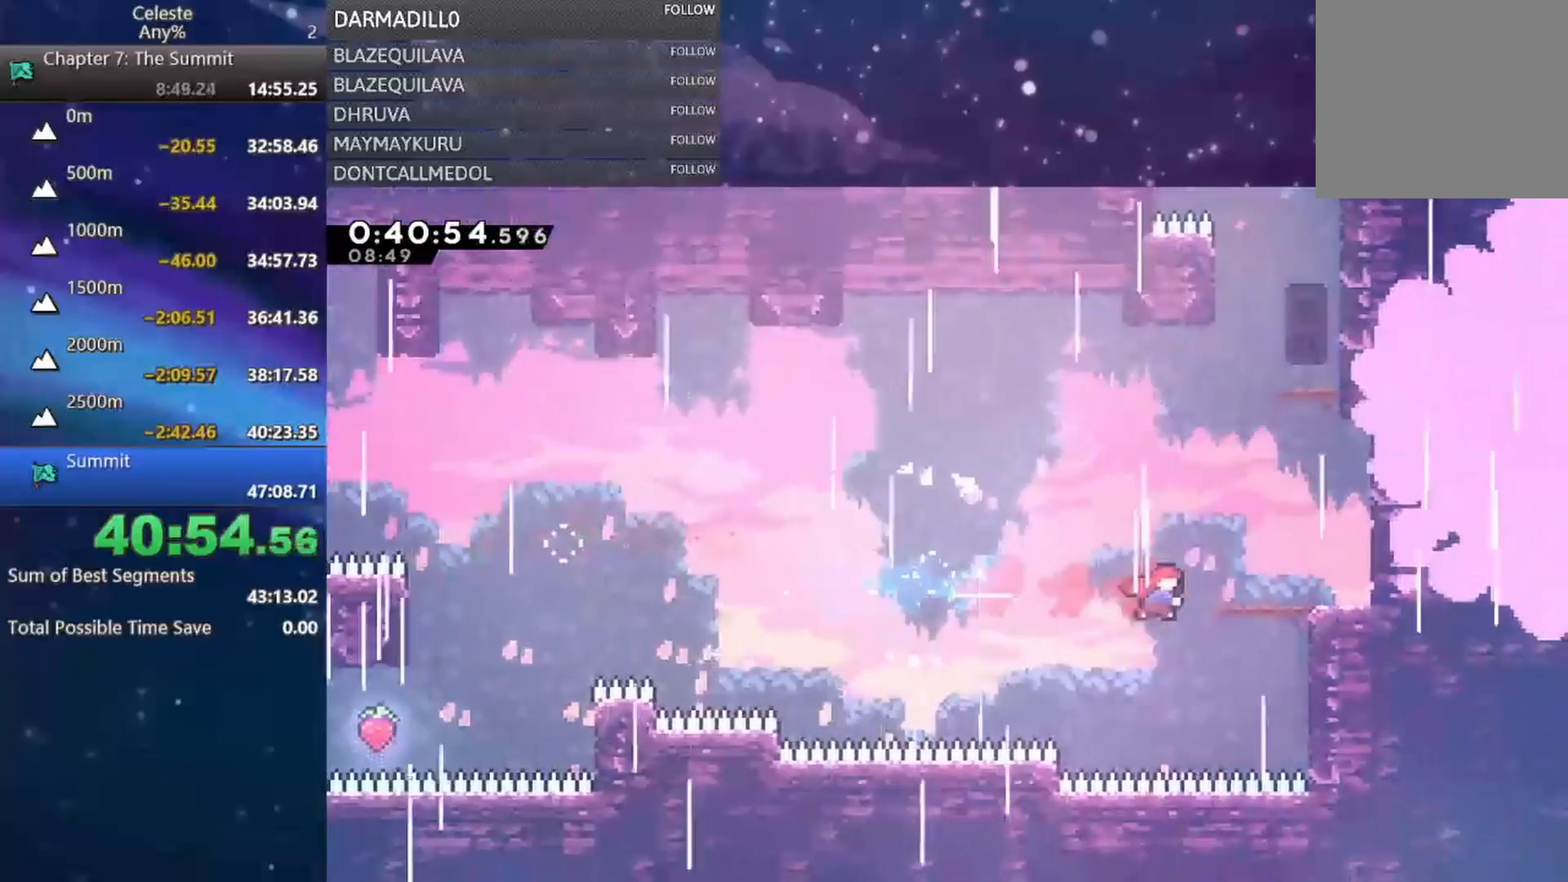
{"buttons": ["DPAD_UP", "DPAD_RIGHT"], "left_stick": "center", "events": [[50, "B", "up"], [183, "B", "down"], [367, "B", "up"], [367, "R1", "down"], [500, "R1", "up"]]}
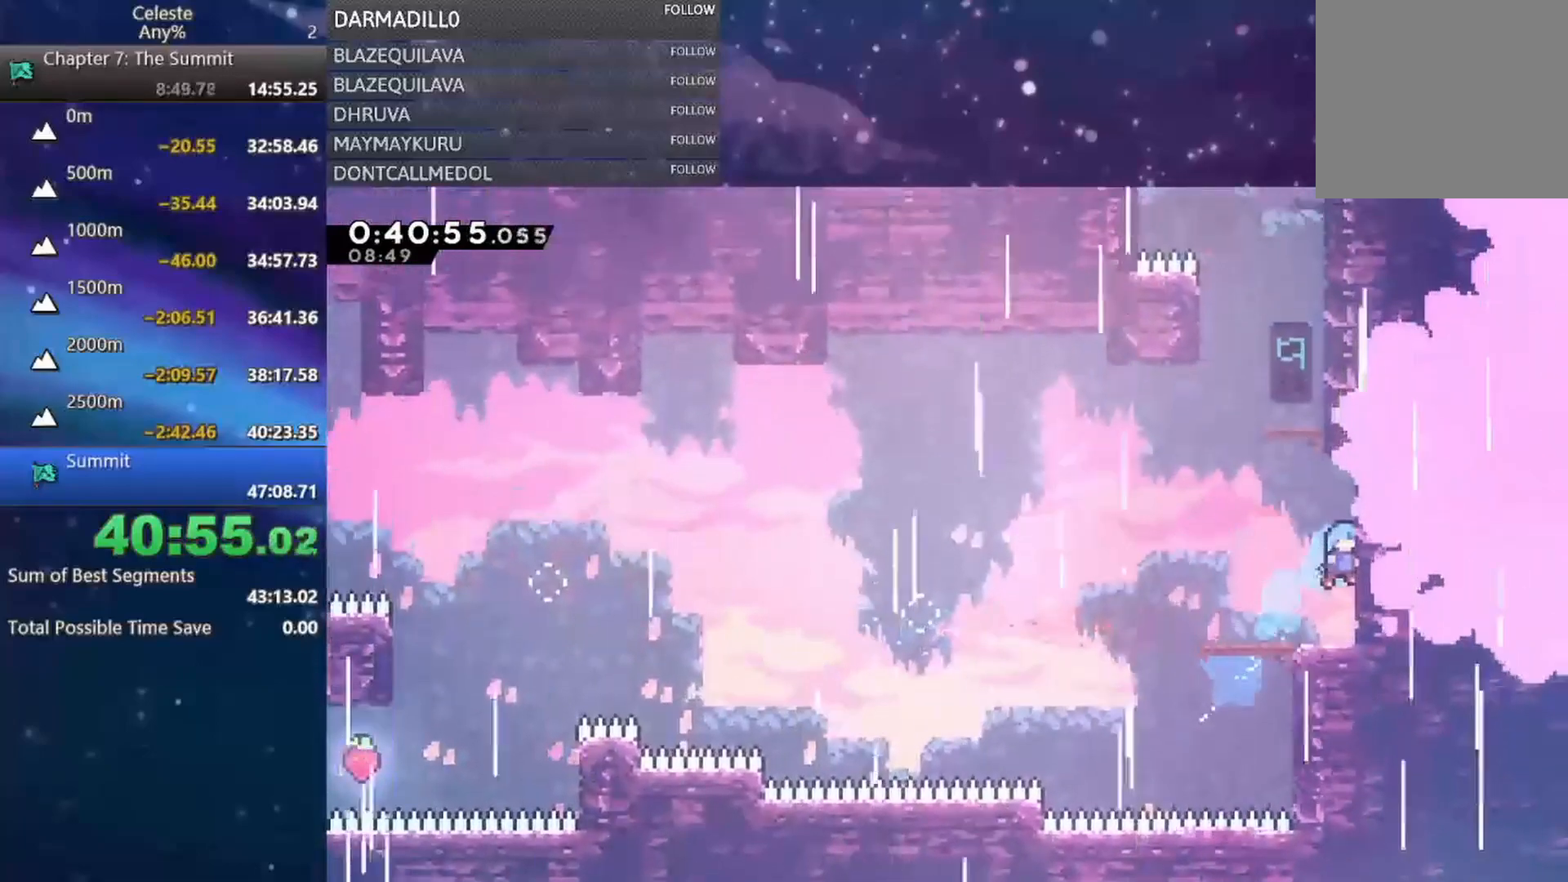
{"buttons": ["B", "DPAD_UP"], "left_stick": "center", "events": [[33, "DPAD_RIGHT", "up"], [50, "DPAD_UP", "up"], [217, "DPAD_LEFT", "down"], [317, "A", "down"], [317, "DPAD_UP", "down"], [350, "DPAD_LEFT", "up"], [450, "A", "up"], [467, "B", "down"]]}
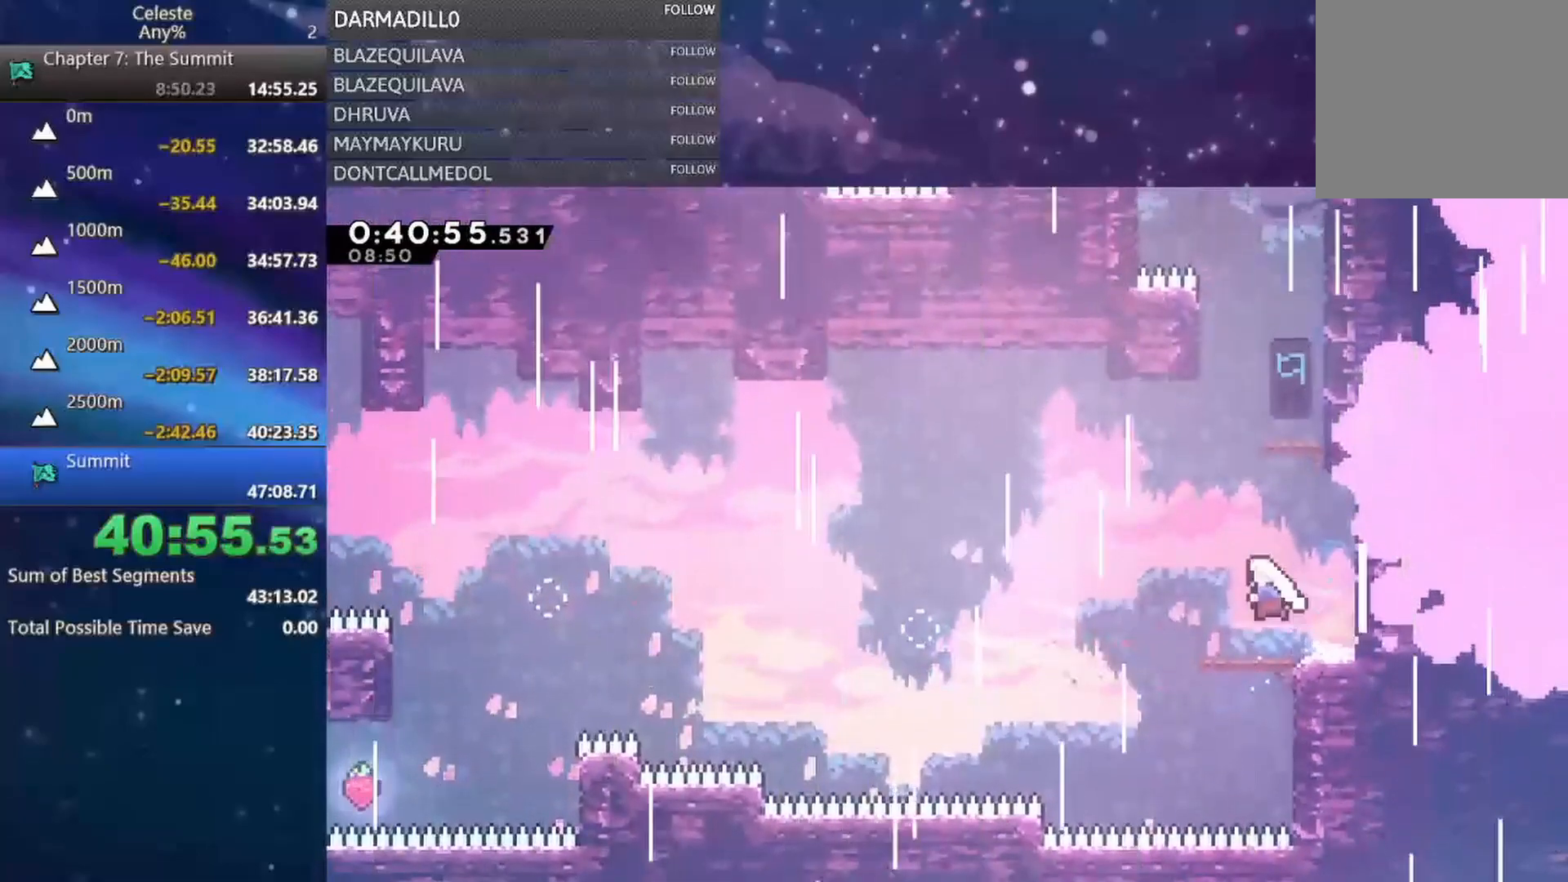
{"buttons": [], "left_stick": "center", "events": [[83, "B", "up"], [217, "DPAD_RIGHT", "down"], [317, "DPAD_UP", "up"], [433, "DPAD_RIGHT", "up"]]}